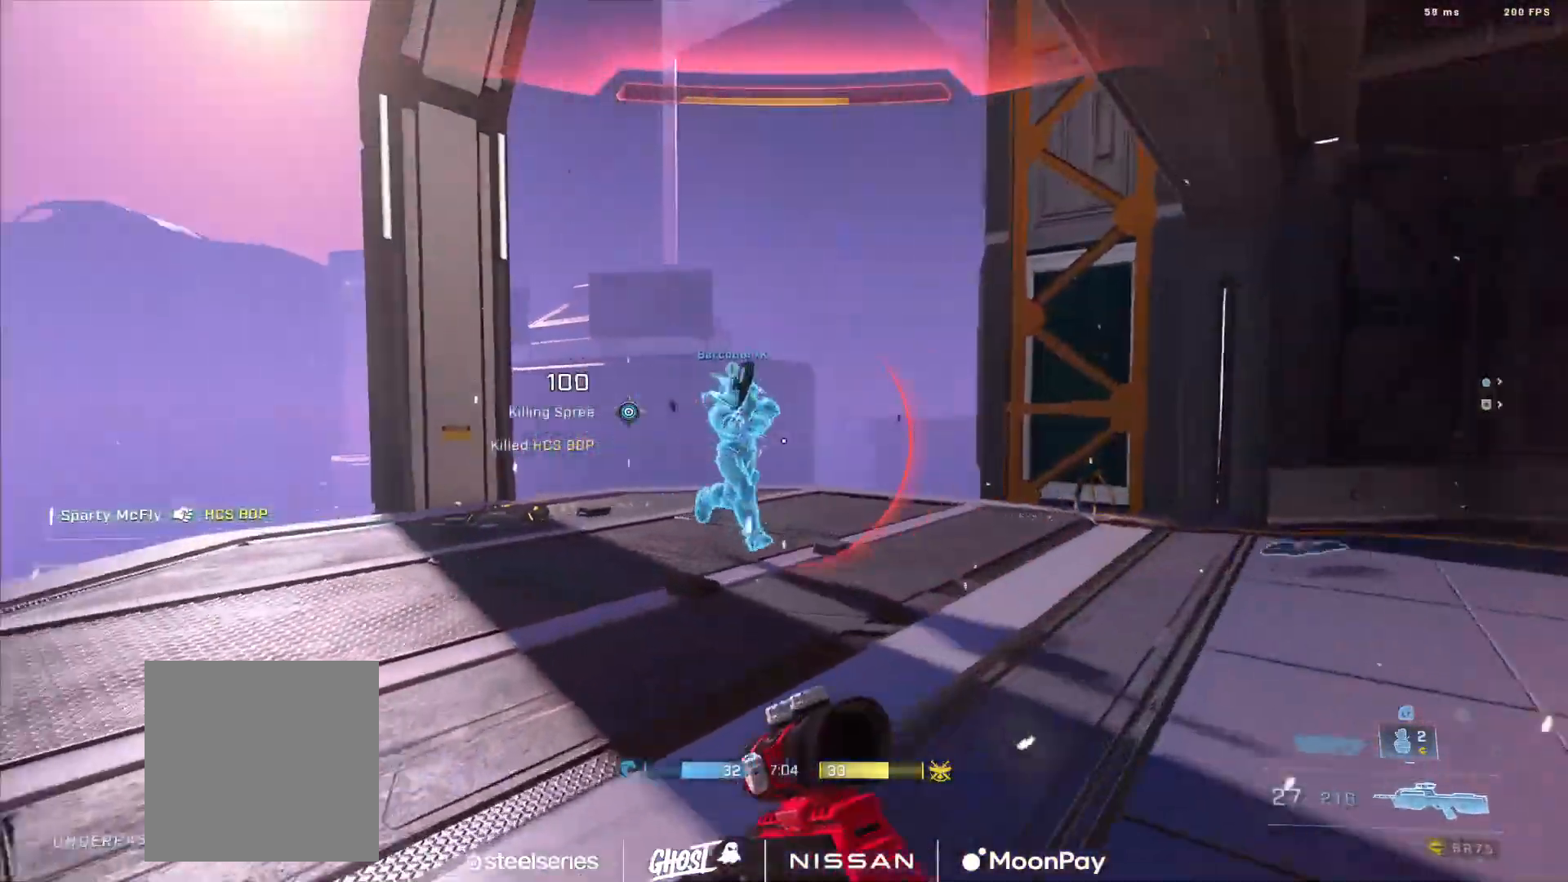
Gameplay with a controller (Xbox layout); each line is a JSON object with the inputs held at the frame after it. "events" lists button and stick changes between this image and that frame as [ms after this image, input, new state], when the widget could be followed in between.
{"buttons": ["B"], "left_stick": "up-left", "right_stick": "right", "events": [[50, "left_stick", "up"], [50, "right_stick", "center"], [117, "right_stick", "right"], [334, "B", "down"], [334, "right_stick", "center"], [417, "B", "up"], [434, "right_stick", "right"], [451, "left_stick", "up-left"], [484, "B", "down"]]}
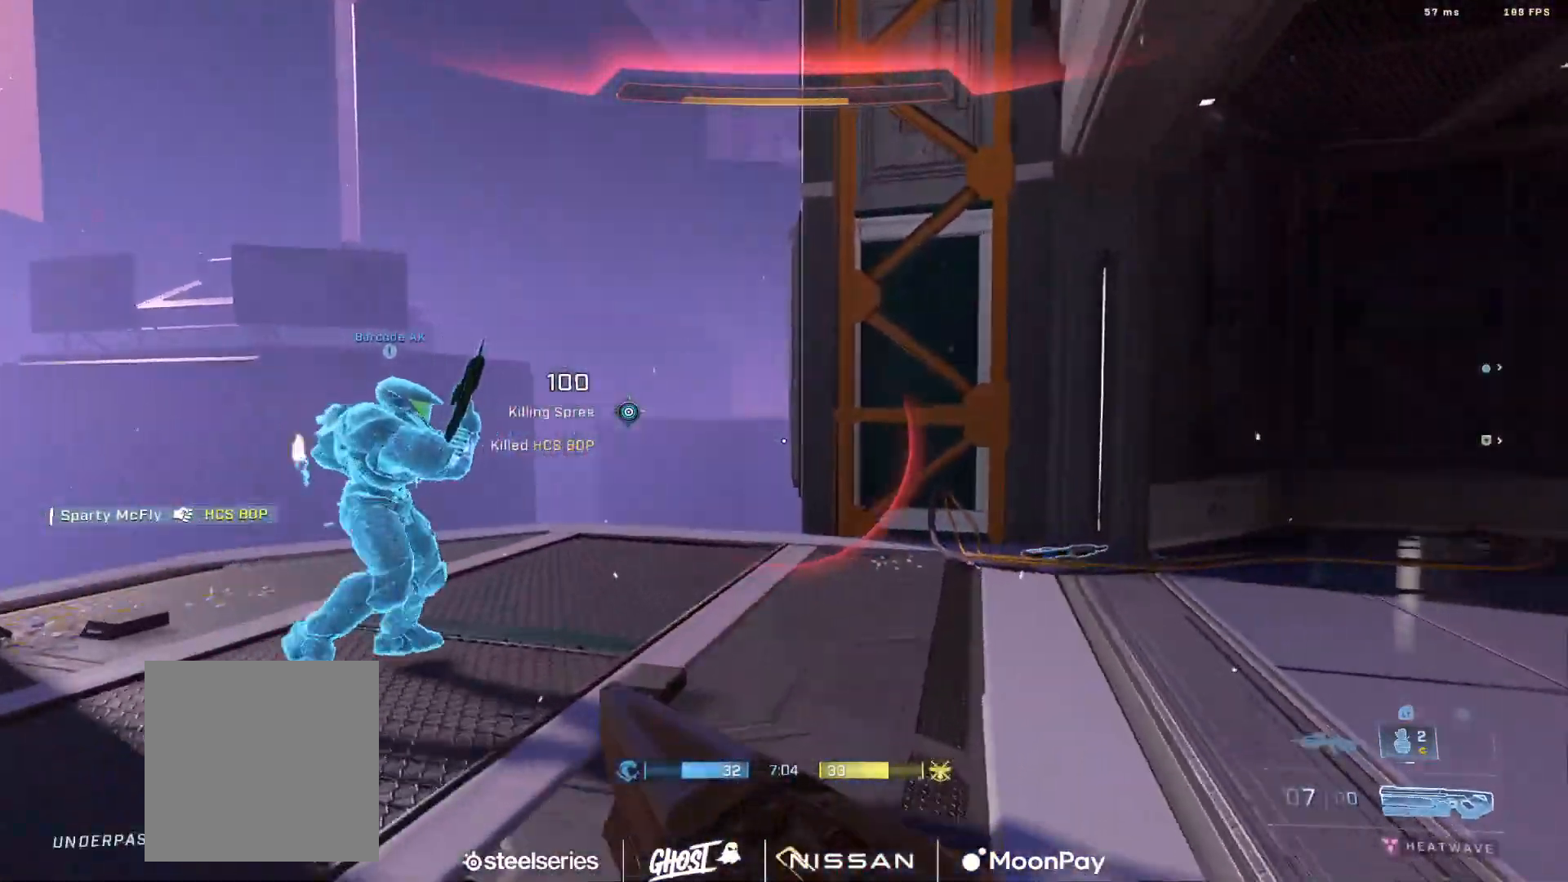
{"buttons": [], "left_stick": "up-left", "right_stick": "right", "events": [[100, "B", "up"], [150, "B", "down"], [217, "right_stick", "center"], [267, "B", "up"], [317, "right_stick", "right"], [367, "B", "down"], [501, "B", "up"]]}
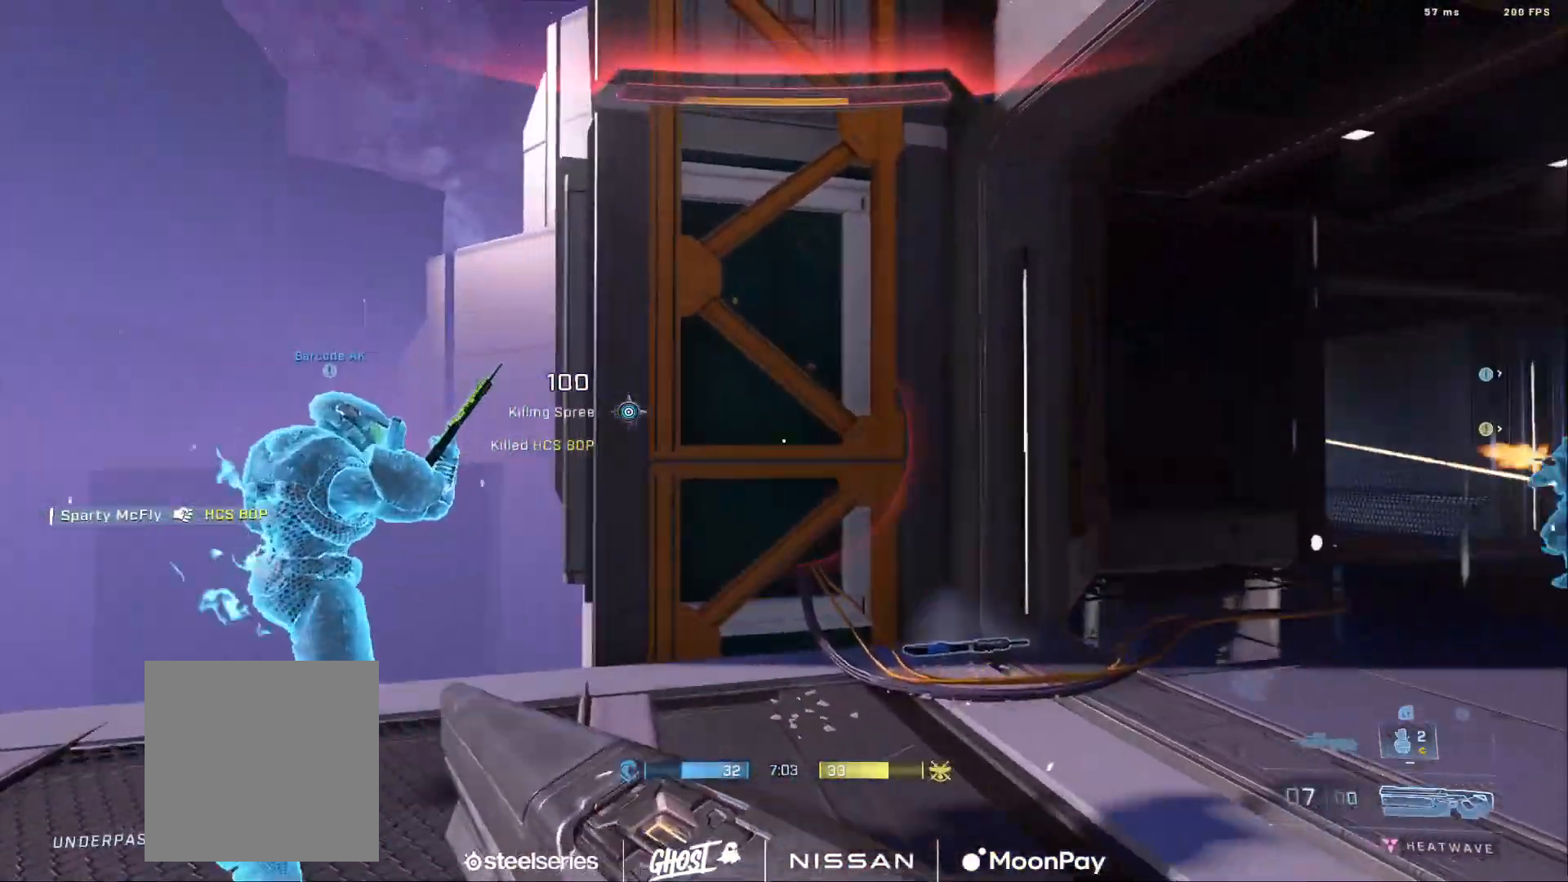
{"buttons": [], "left_stick": "right", "right_stick": "left", "events": [[16, "left_stick", "left"], [133, "Y", "down"], [217, "Y", "up"], [333, "right_stick", "center"], [367, "left_stick", "center"], [417, "left_stick", "right"], [450, "right_stick", "left"]]}
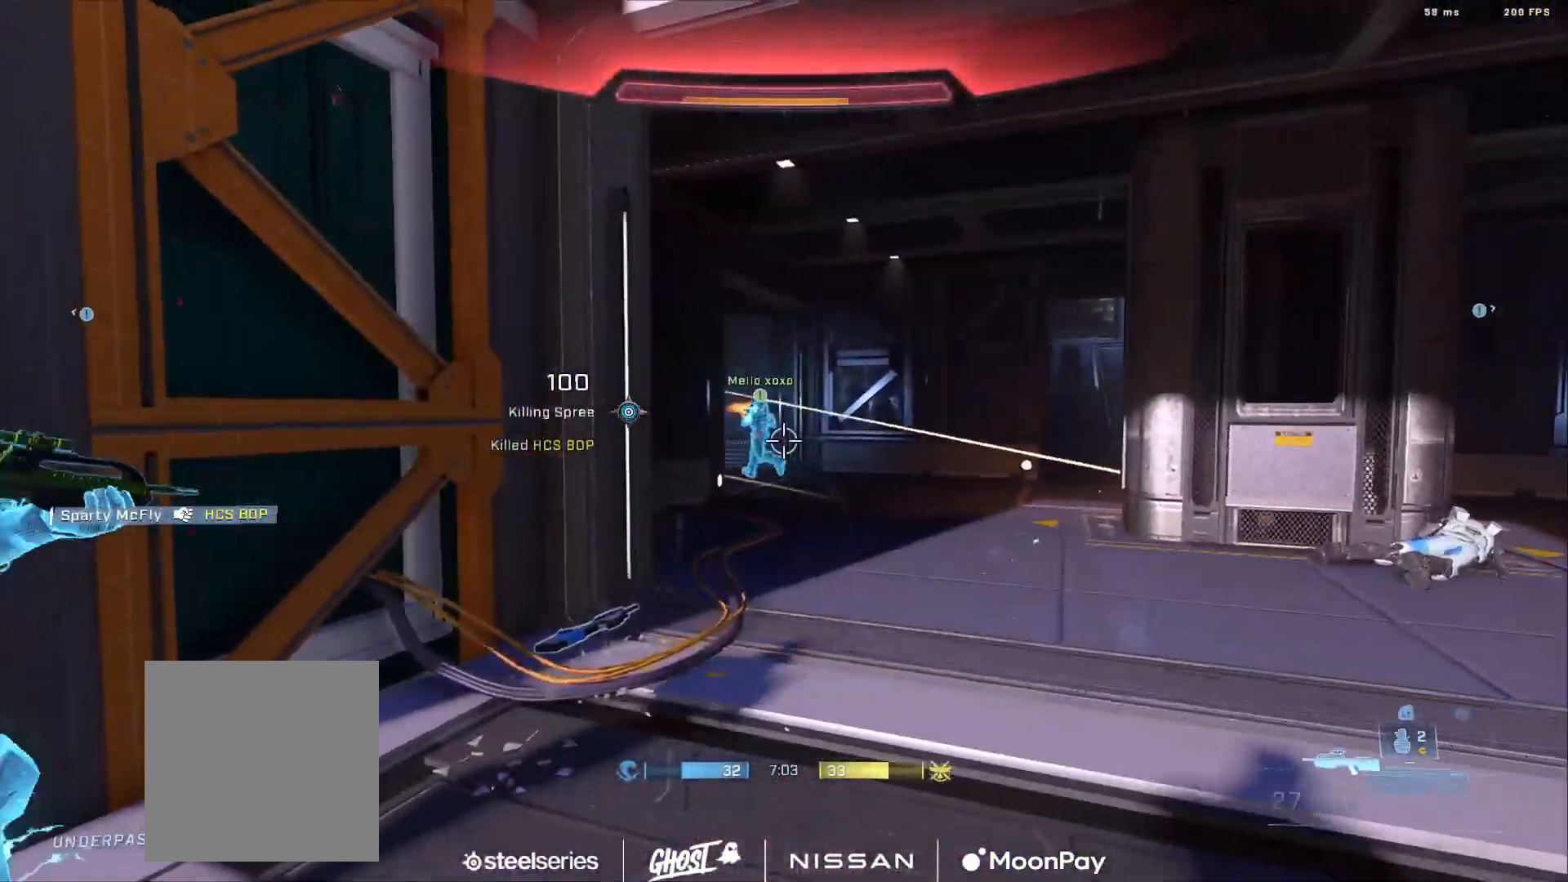
{"buttons": [], "left_stick": "left", "right_stick": "down", "events": [[84, "right_stick", "center"], [150, "Y", "down"], [167, "right_stick", "up-left"], [250, "Y", "up"], [367, "left_stick", "left"], [384, "right_stick", "down"]]}
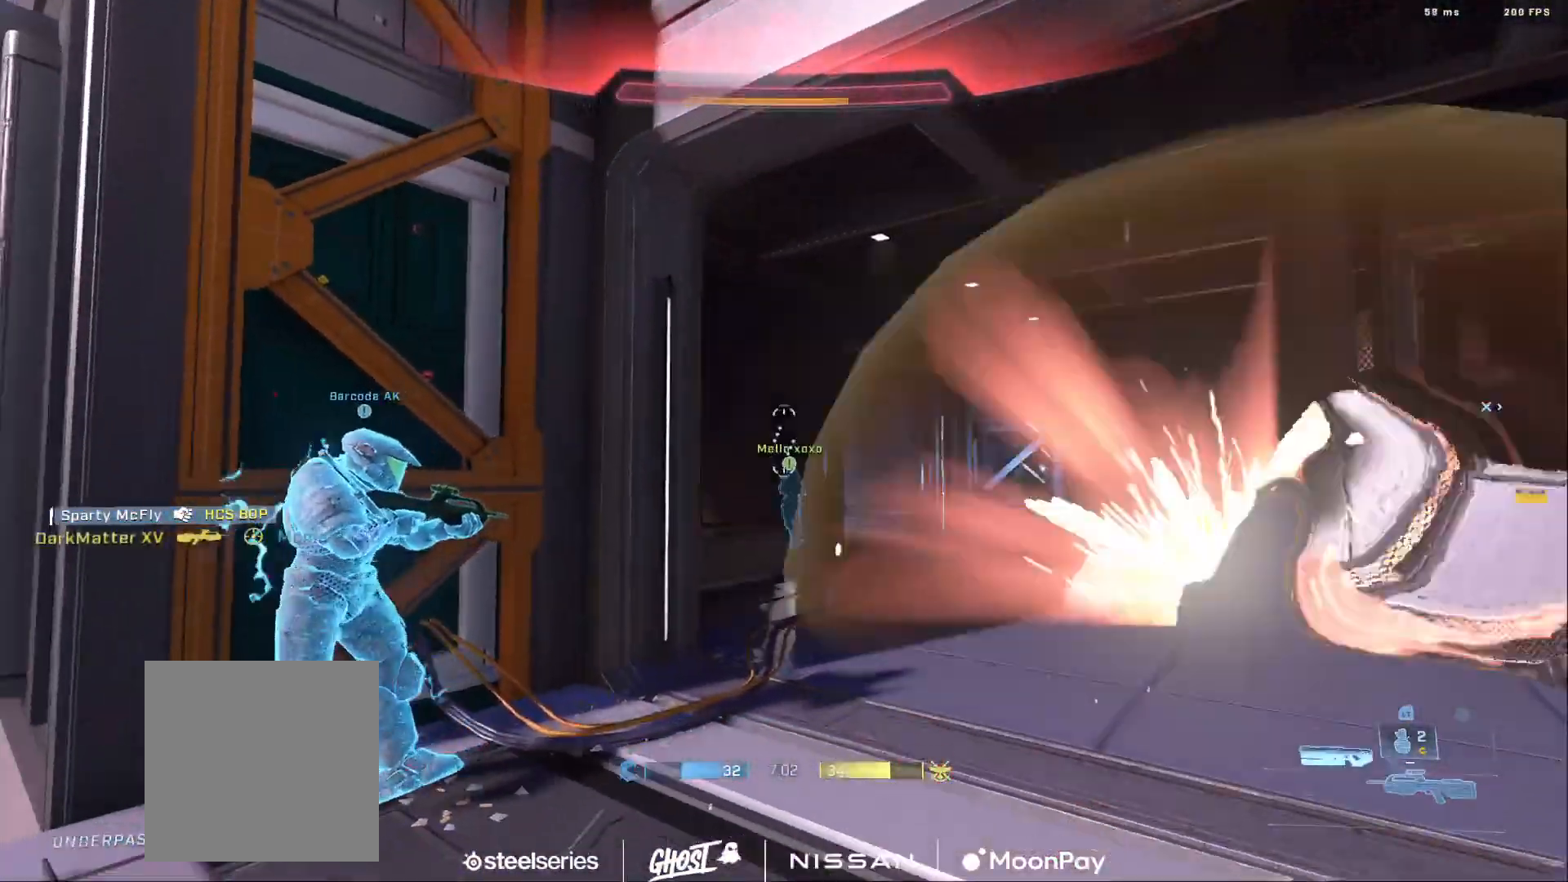
{"buttons": [], "left_stick": "up-left", "right_stick": "center", "events": [[33, "right_stick", "center"], [83, "right_stick", "left"], [183, "Y", "down"], [283, "Y", "up"], [383, "right_stick", "center"], [417, "left_stick", "up-left"]]}
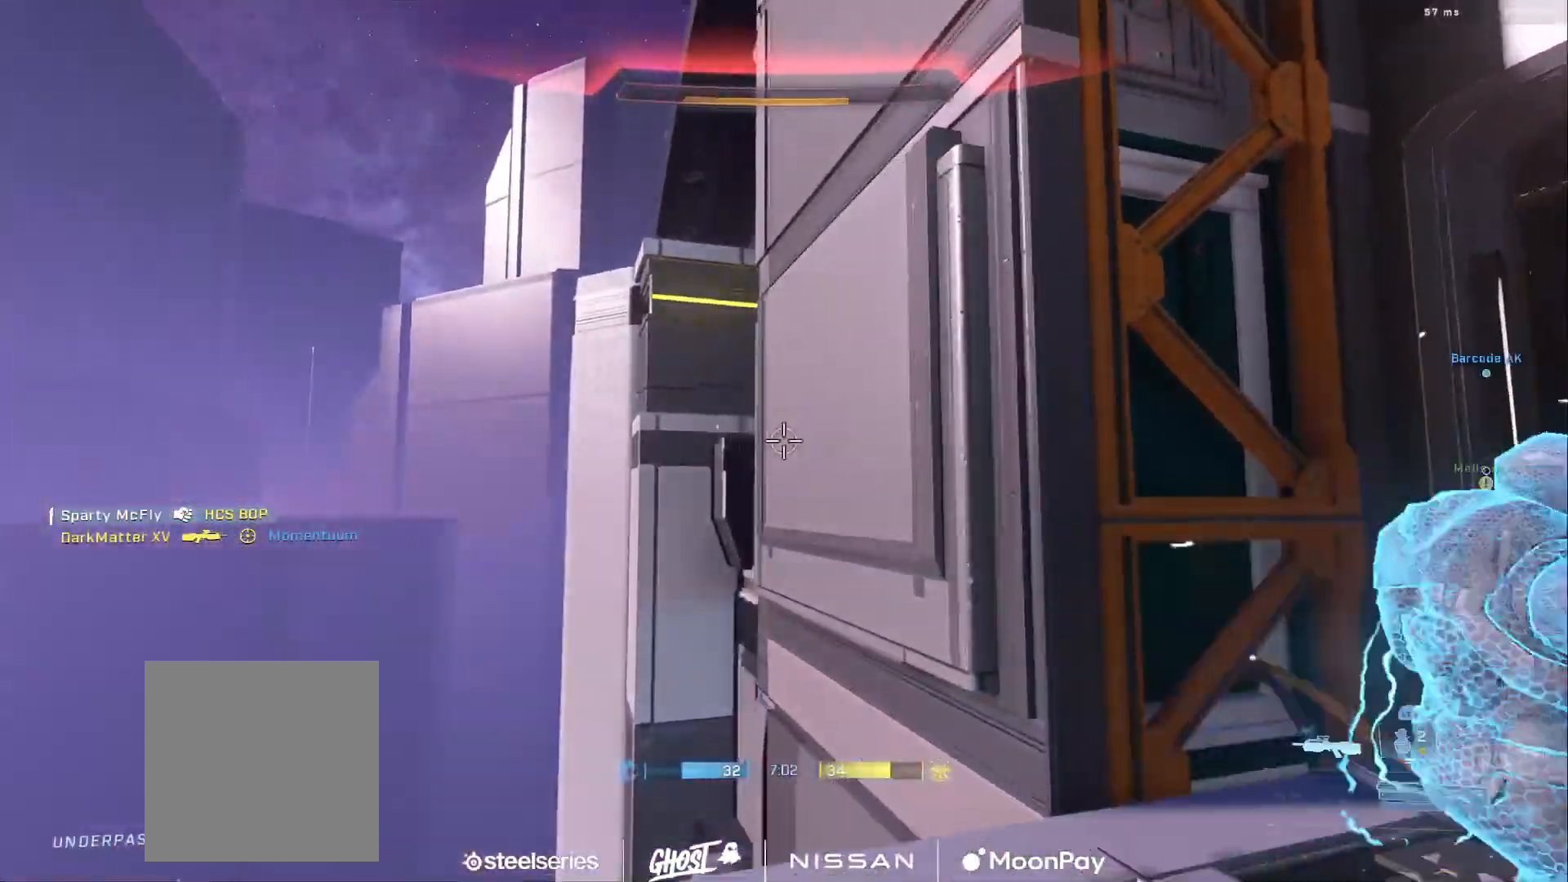
{"buttons": [], "left_stick": "center", "right_stick": "center", "events": [[50, "right_stick", "up-right"], [300, "left_stick", "center"], [384, "right_stick", "down-right"], [417, "left_stick", "left"], [467, "right_stick", "center"], [501, "left_stick", "center"]]}
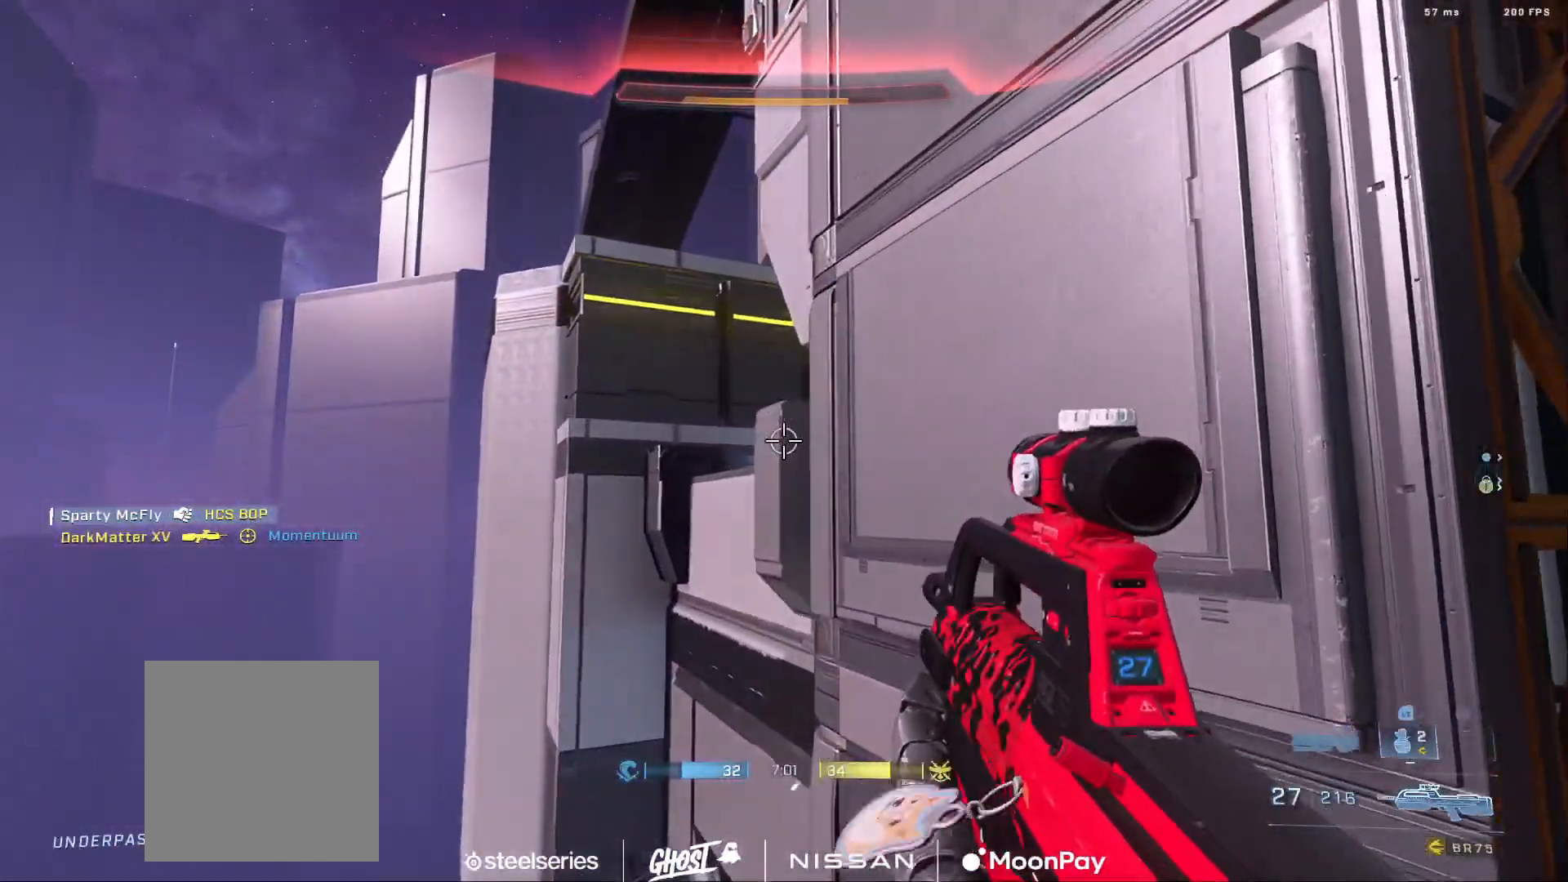
{"buttons": [], "left_stick": "right", "right_stick": "down", "events": [[267, "left_stick", "right"], [350, "left_stick", "center"], [484, "left_stick", "right"], [484, "right_stick", "down"]]}
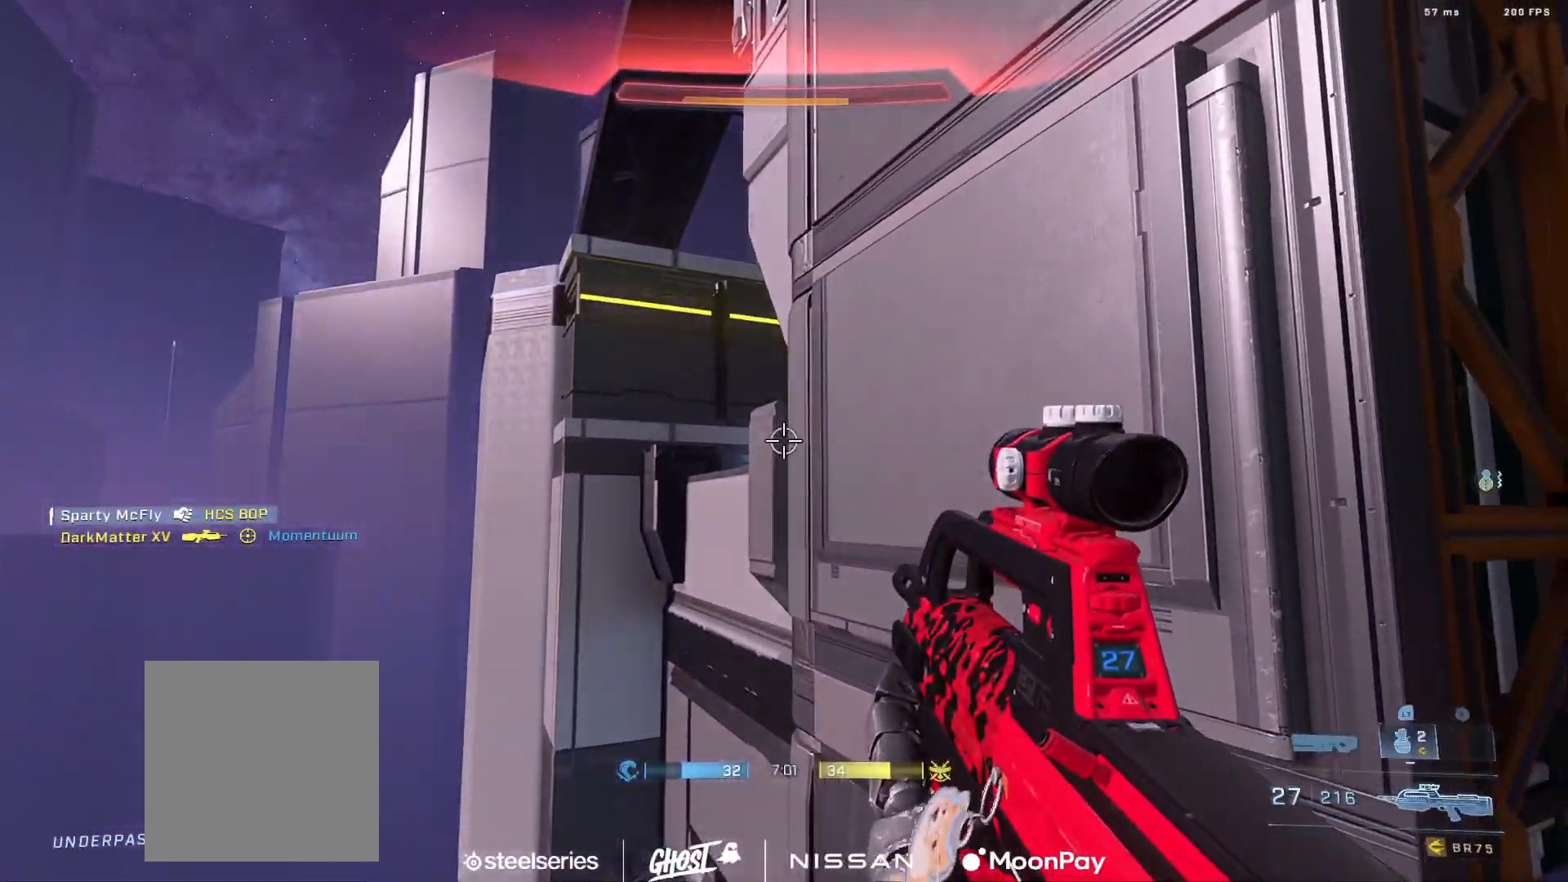
{"buttons": [], "left_stick": "left", "right_stick": "center", "events": [[50, "left_stick", "down-right"], [134, "right_stick", "down-left"], [301, "left_stick", "down"], [451, "left_stick", "left"], [451, "right_stick", "center"]]}
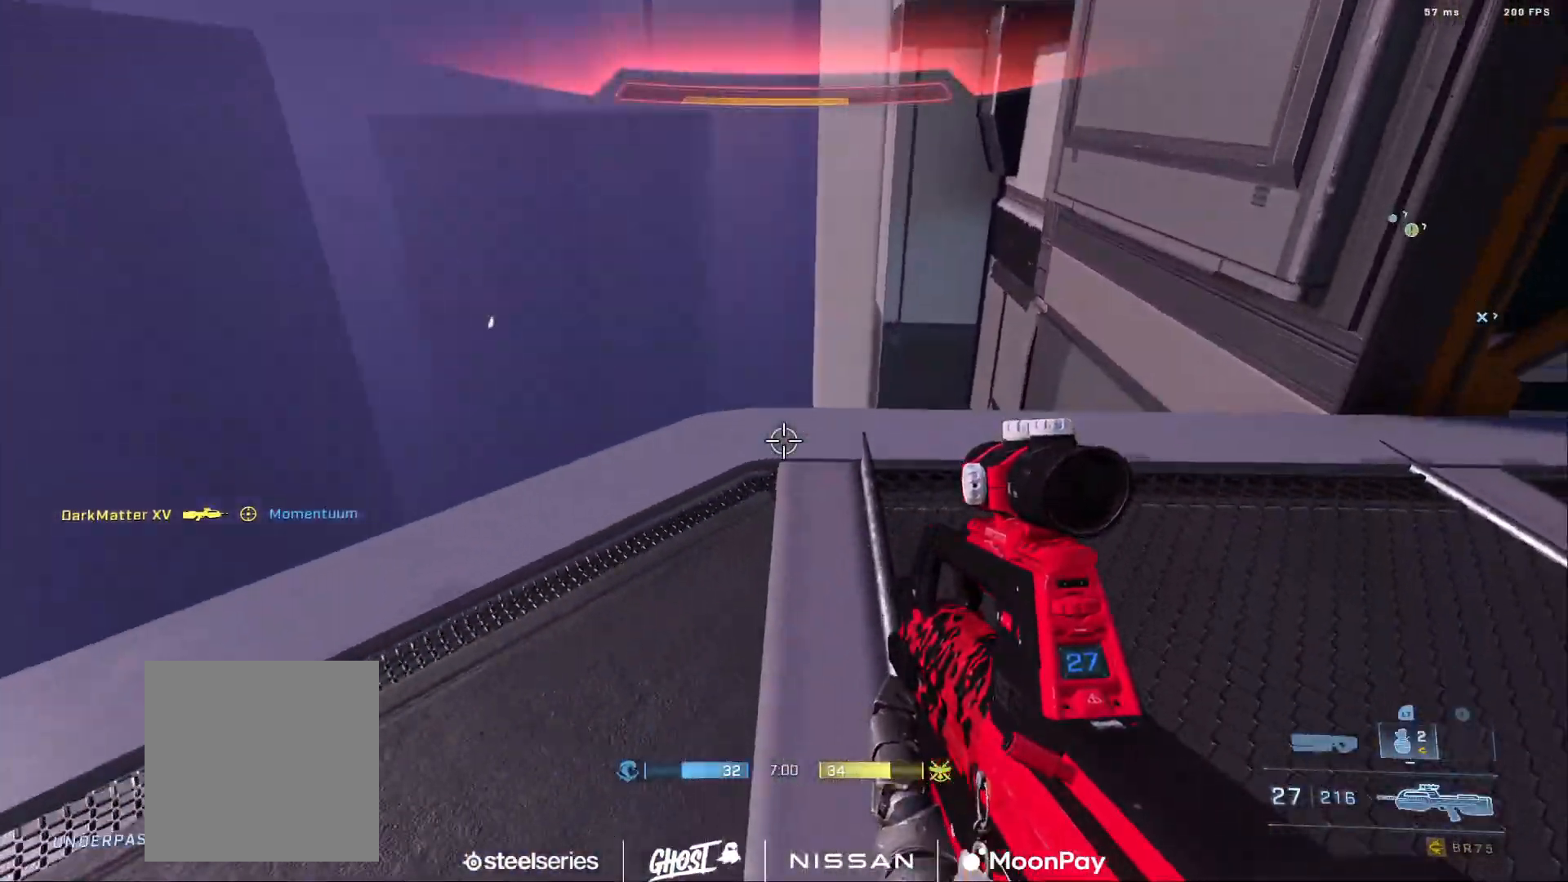
{"buttons": ["L3"], "left_stick": "up-left", "right_stick": "up-right", "events": [[16, "right_stick", "up-right"], [283, "L3", "down"], [283, "left_stick", "up-left"], [333, "right_stick", "up"], [467, "right_stick", "up-right"]]}
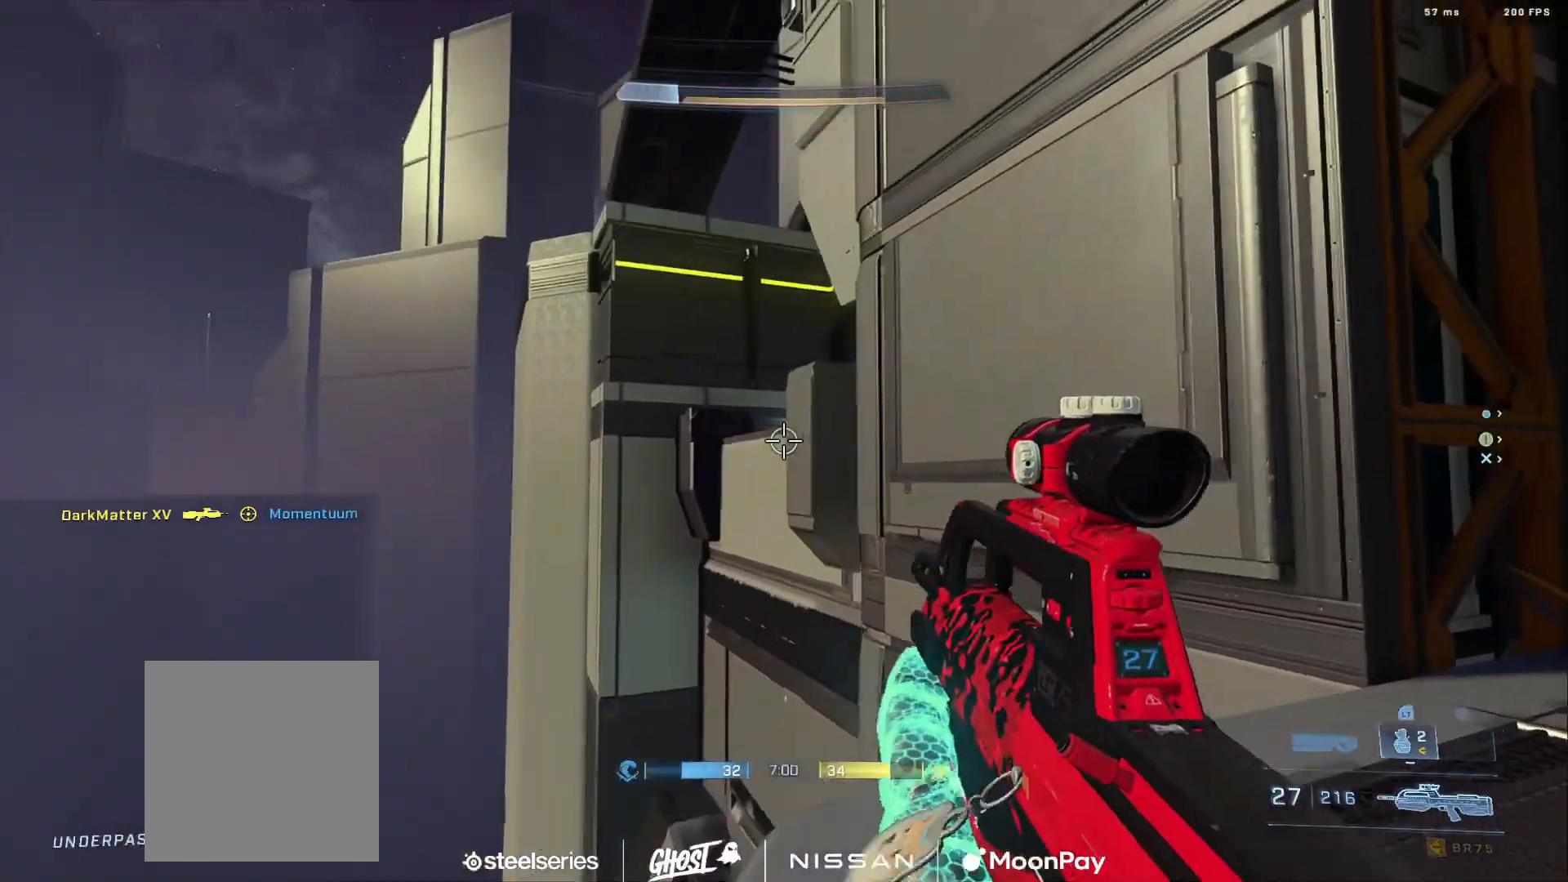
{"buttons": ["L3"], "left_stick": "center", "right_stick": "up", "events": [[134, "right_stick", "center"], [150, "left_stick", "center"], [200, "left_stick", "up-left"], [351, "left_stick", "center"], [467, "right_stick", "up"]]}
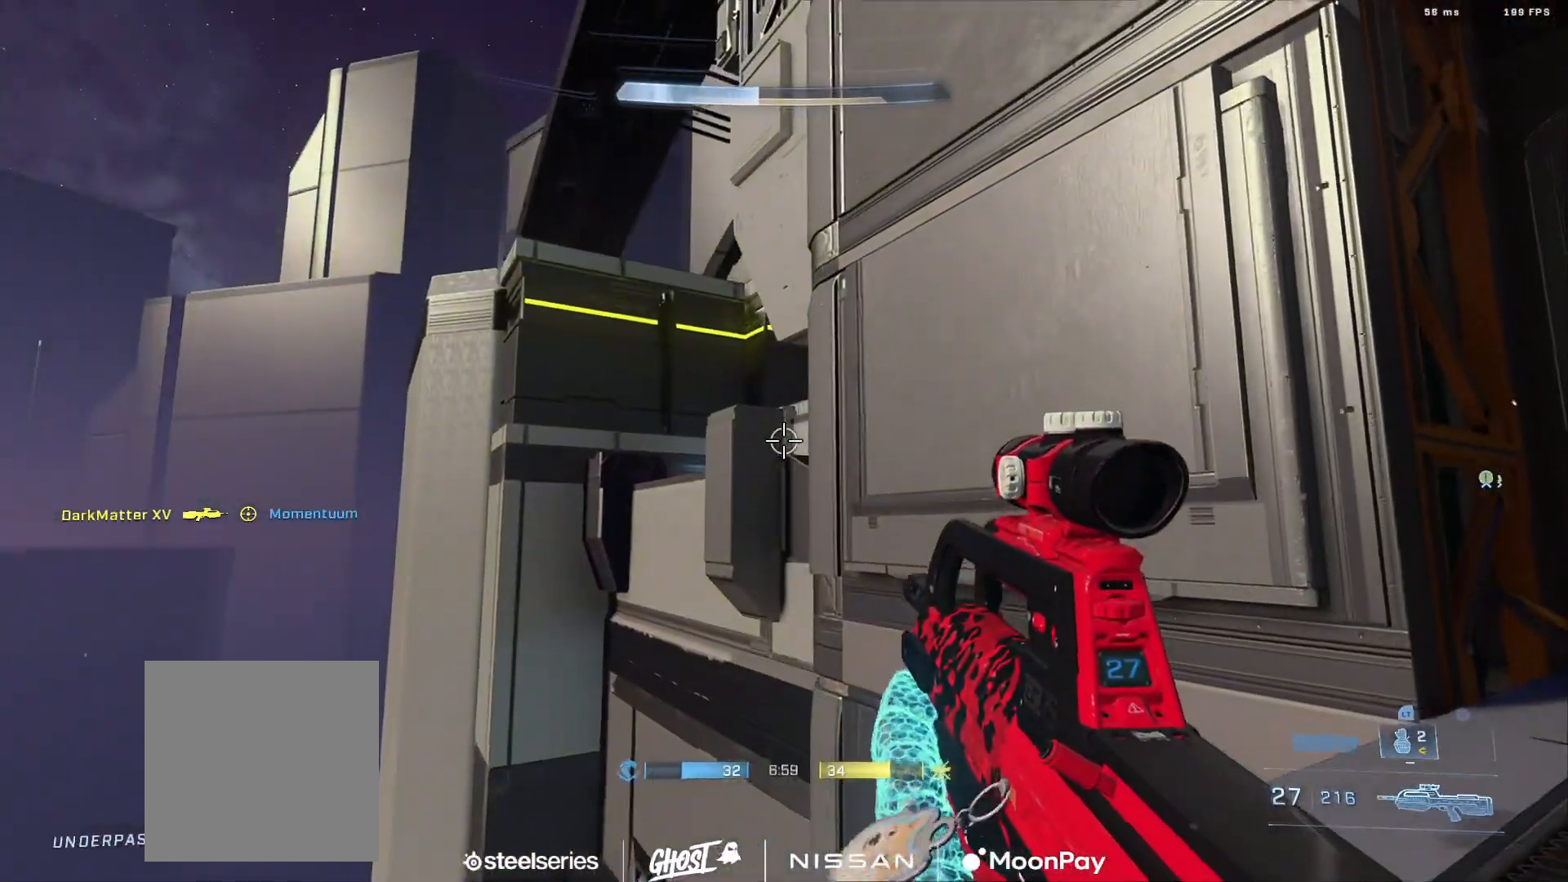
{"buttons": ["L3"], "left_stick": "center", "right_stick": "left", "events": [[116, "right_stick", "center"], [250, "right_stick", "down-right"], [300, "right_stick", "center"], [350, "right_stick", "up"], [500, "right_stick", "left"]]}
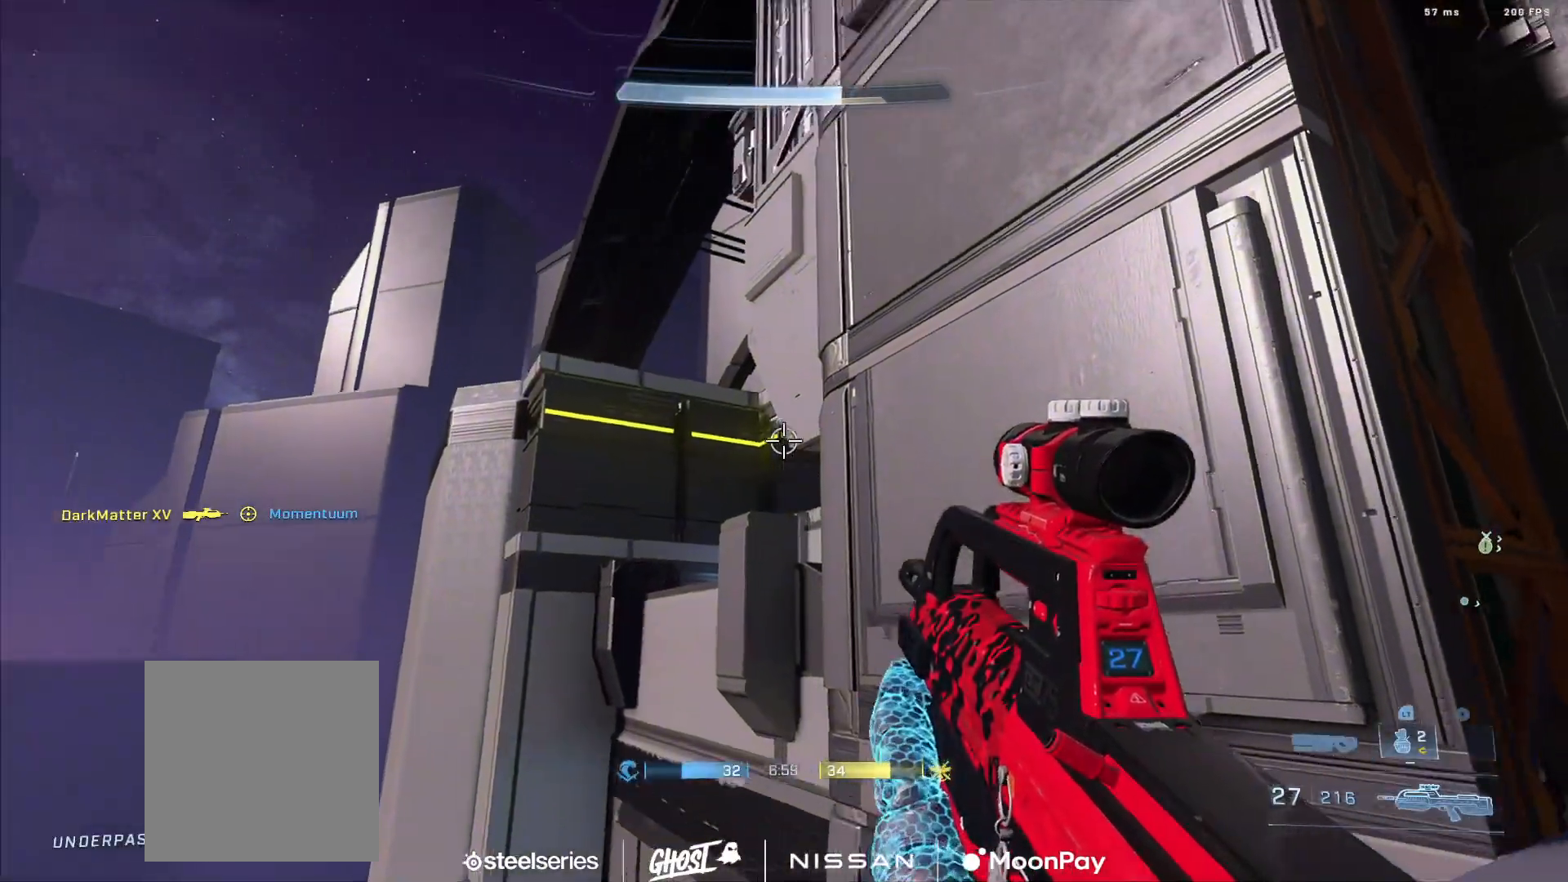
{"buttons": ["L3"], "left_stick": "right", "right_stick": "down", "events": [[67, "L2", "down"], [67, "left_stick", "up"], [67, "right_stick", "center"], [167, "right_stick", "up"], [250, "L2", "up"], [284, "right_stick", "down"], [367, "left_stick", "right"]]}
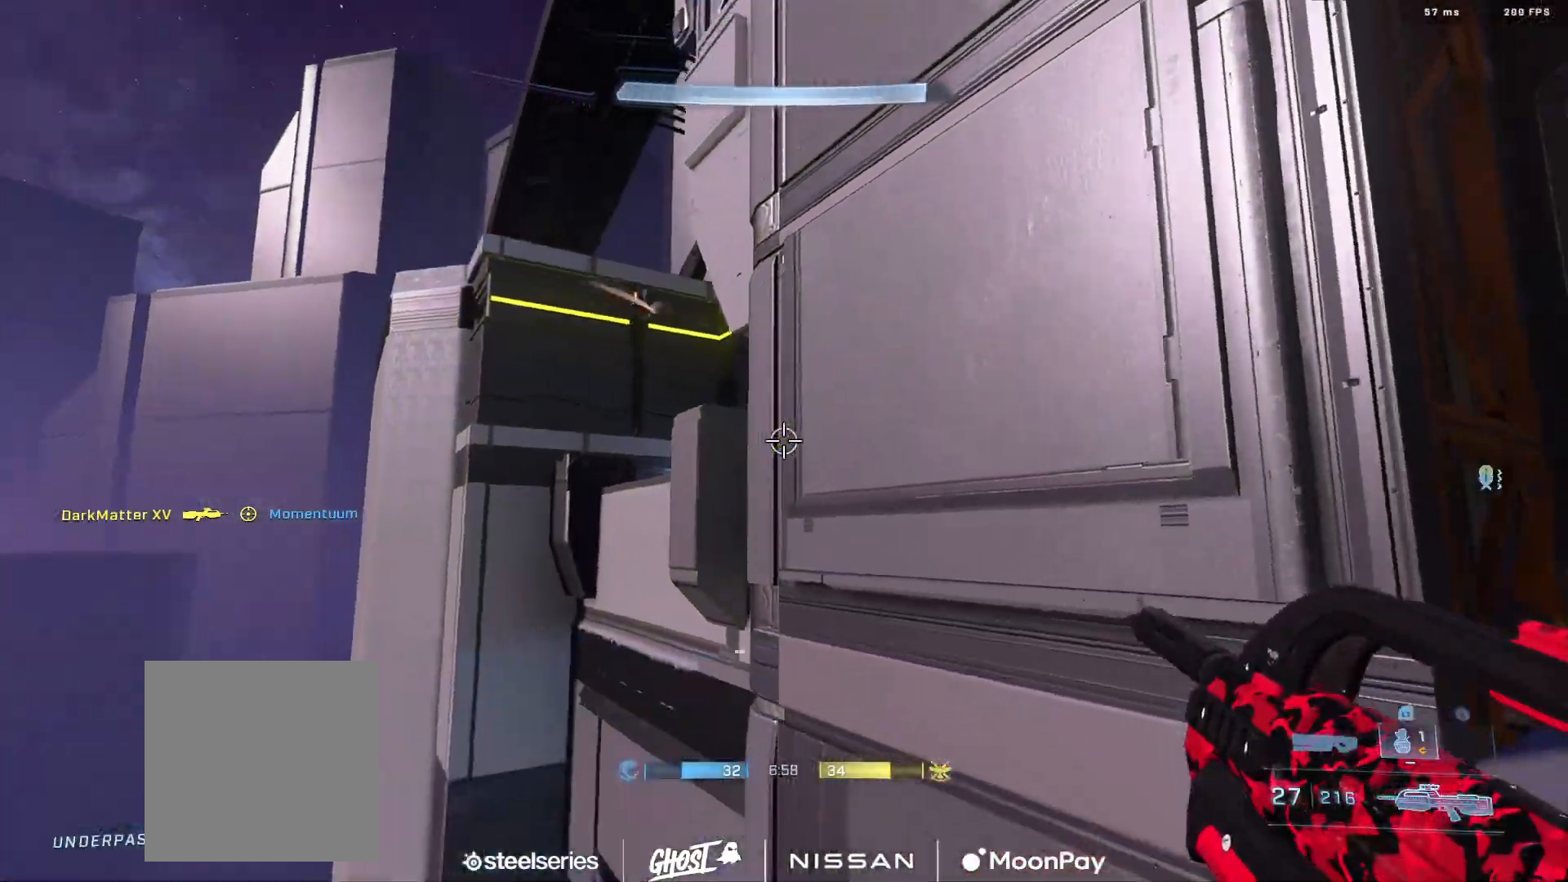
{"buttons": ["L3"], "left_stick": "up-left", "right_stick": "right", "events": [[33, "right_stick", "right"], [233, "left_stick", "center"], [350, "left_stick", "up-left"], [383, "Y", "down"], [484, "Y", "up"]]}
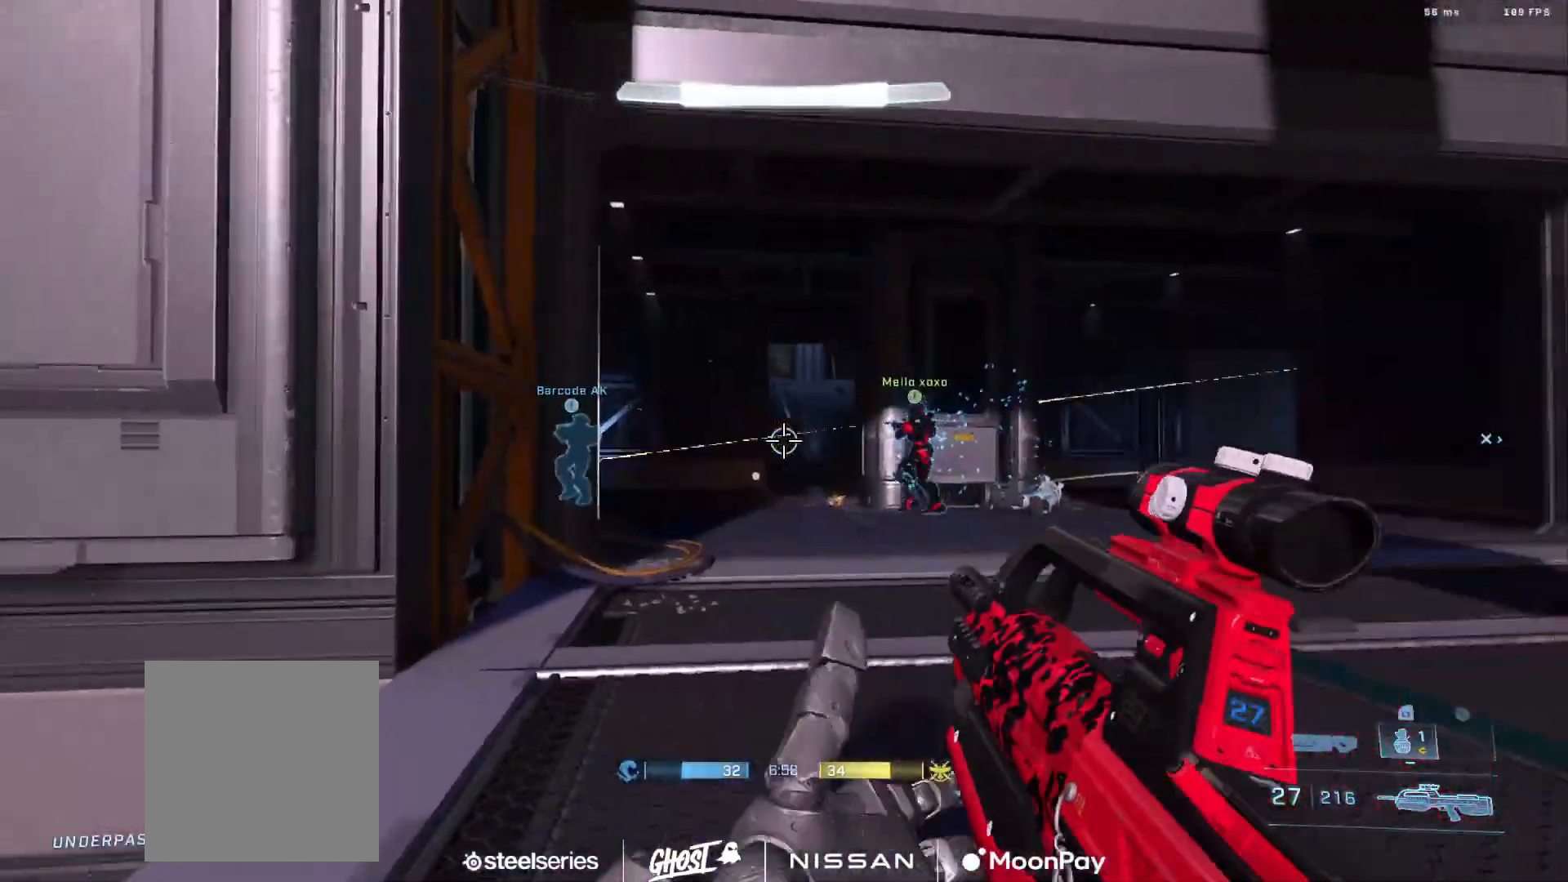
{"buttons": [], "left_stick": "right", "right_stick": "right", "events": [[17, "right_stick", "center"], [184, "L3", "up"], [217, "left_stick", "right"], [234, "right_stick", "up-right"], [284, "right_stick", "right"]]}
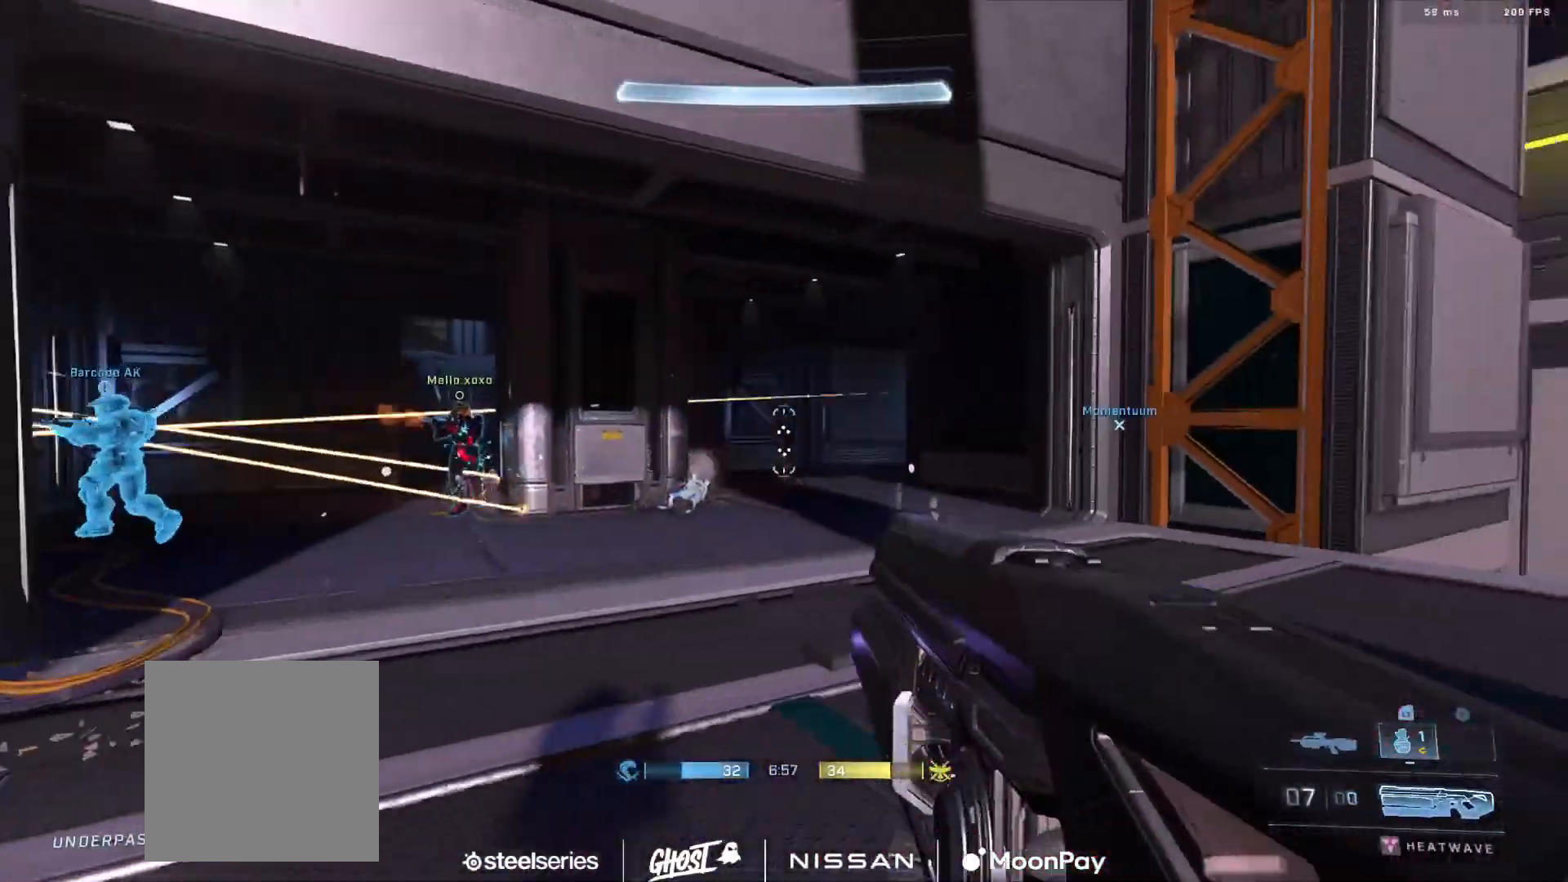
{"buttons": [], "left_stick": "right", "right_stick": "left", "events": [[16, "right_stick", "center"], [66, "L2", "down"], [100, "left_stick", "up-right"], [150, "right_stick", "right"], [233, "L2", "up"], [300, "left_stick", "right"], [300, "right_stick", "down-right"], [367, "Y", "down"], [467, "right_stick", "left"], [484, "Y", "up"]]}
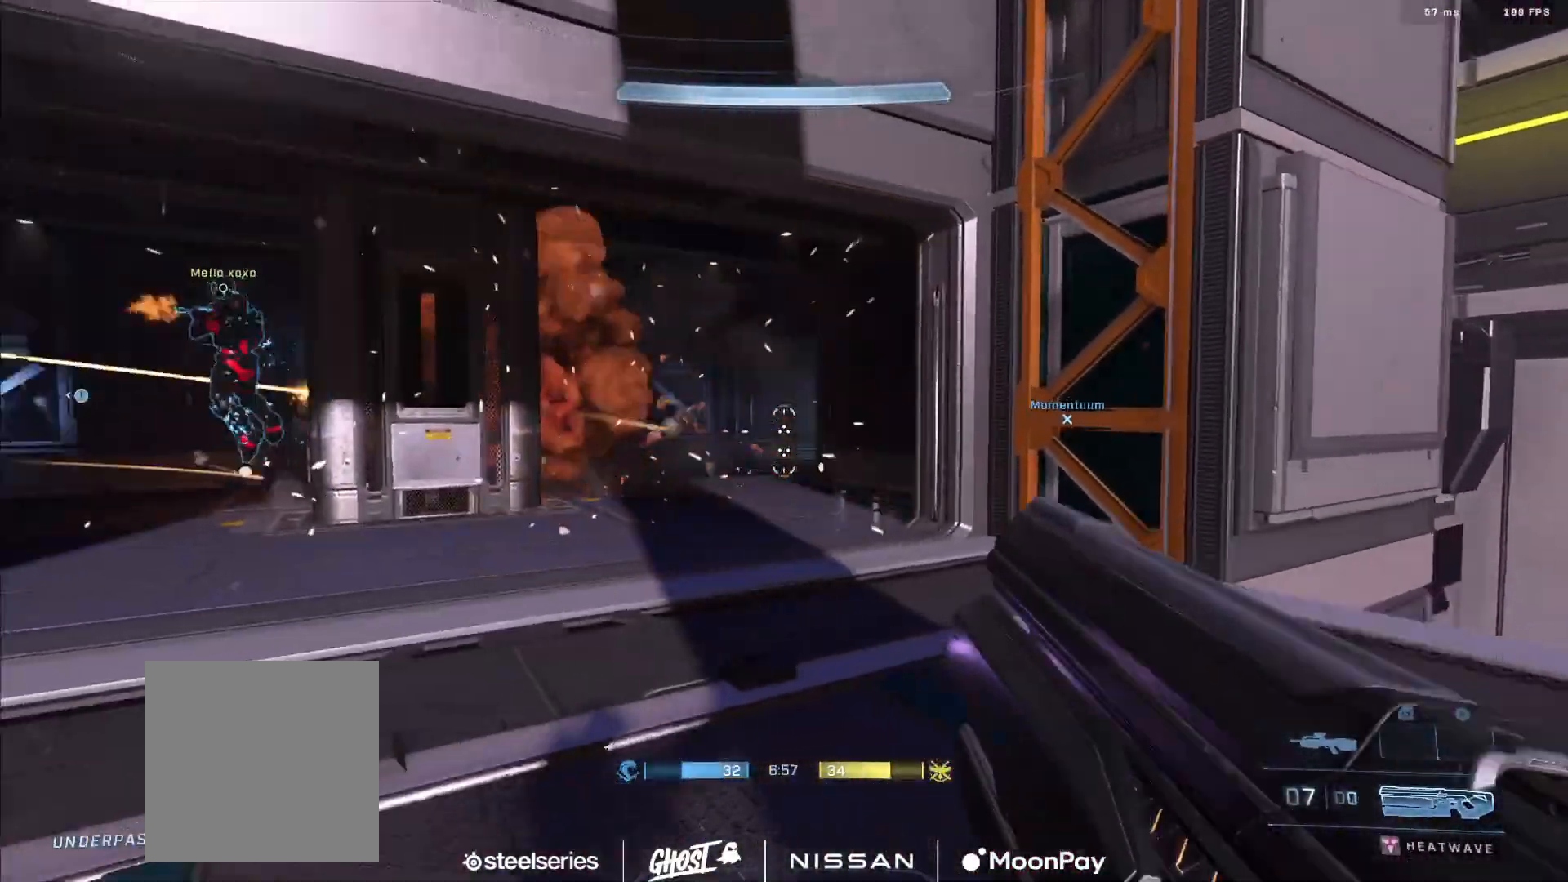
{"buttons": [], "left_stick": "right", "right_stick": "right", "events": [[50, "Y", "down"], [134, "Y", "up"], [284, "right_stick", "center"], [501, "right_stick", "right"]]}
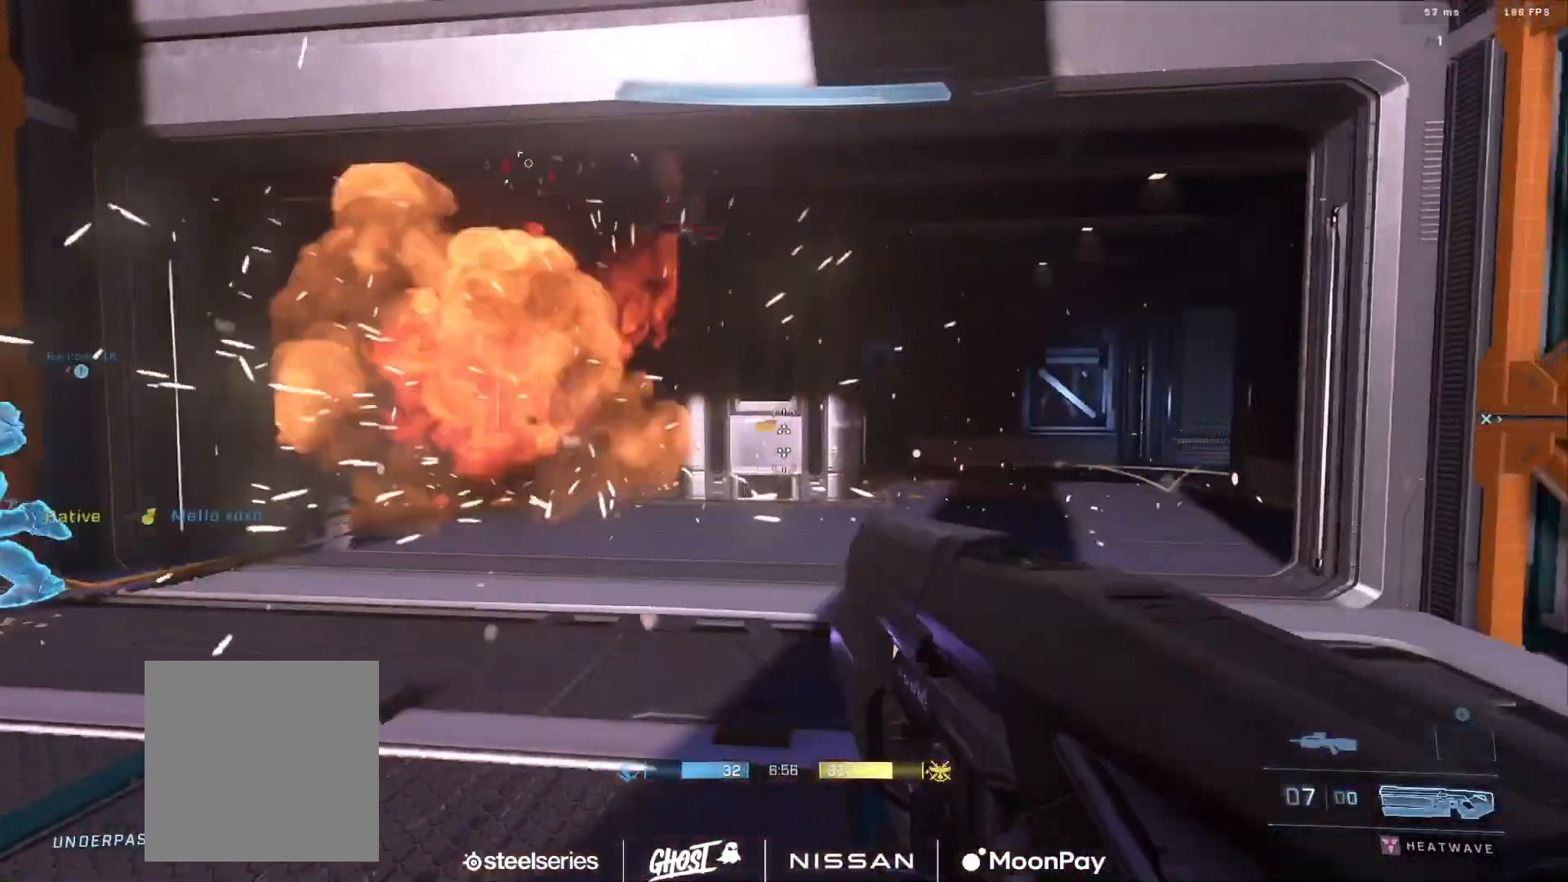
{"buttons": [], "left_stick": "up-right", "right_stick": "left", "events": [[116, "left_stick", "up-right"], [283, "A", "down"], [283, "right_stick", "left"], [367, "A", "up"]]}
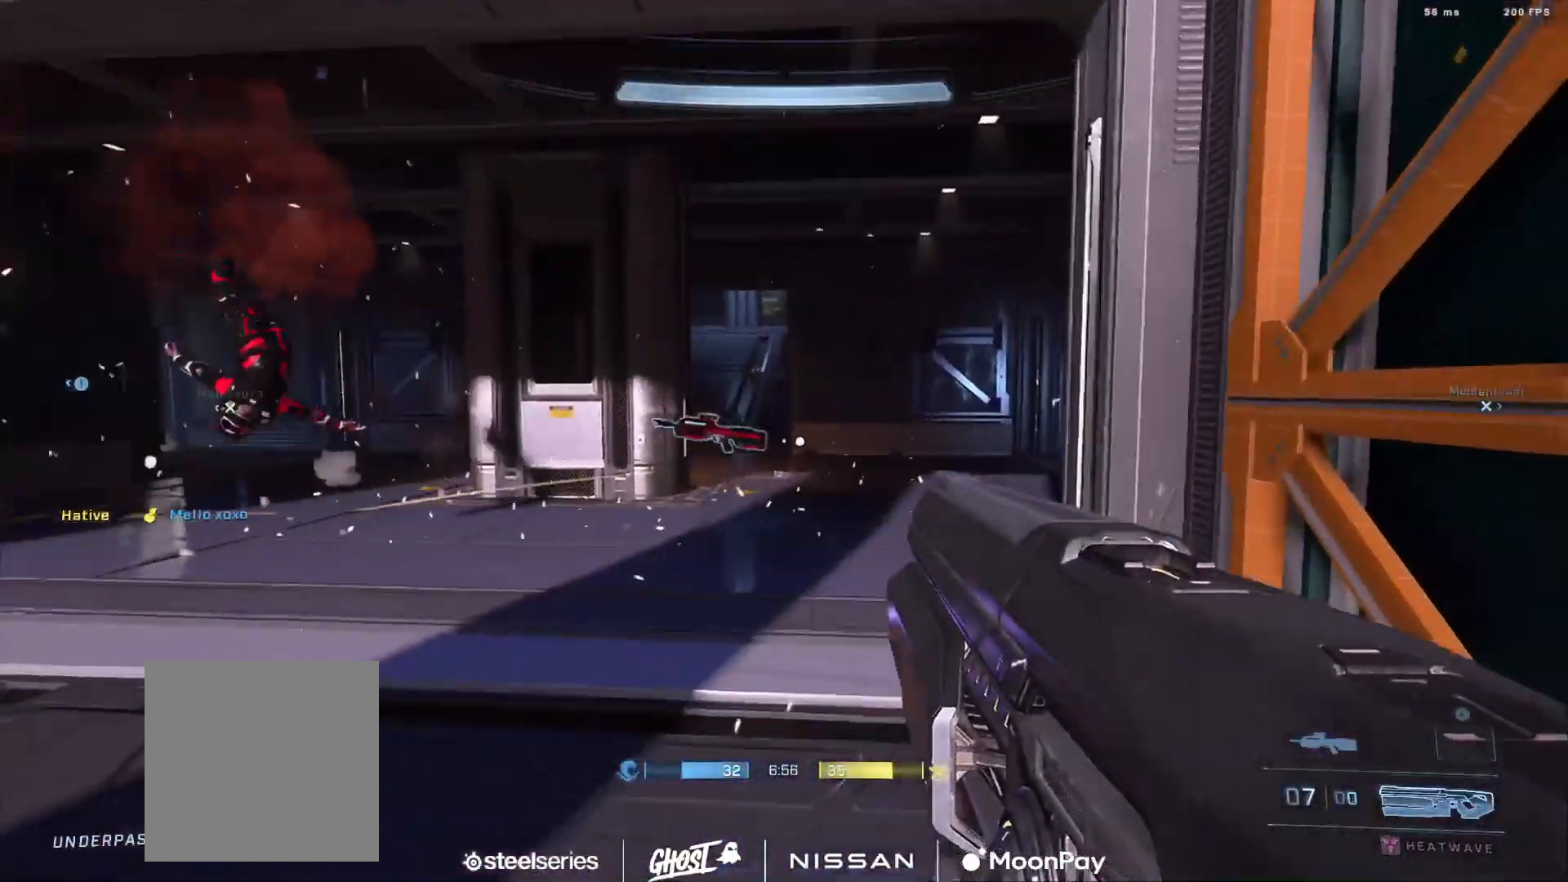
{"buttons": [], "left_stick": "center", "right_stick": "left", "events": [[34, "left_stick", "right"], [284, "right_stick", "center"], [417, "left_stick", "center"], [451, "right_stick", "left"]]}
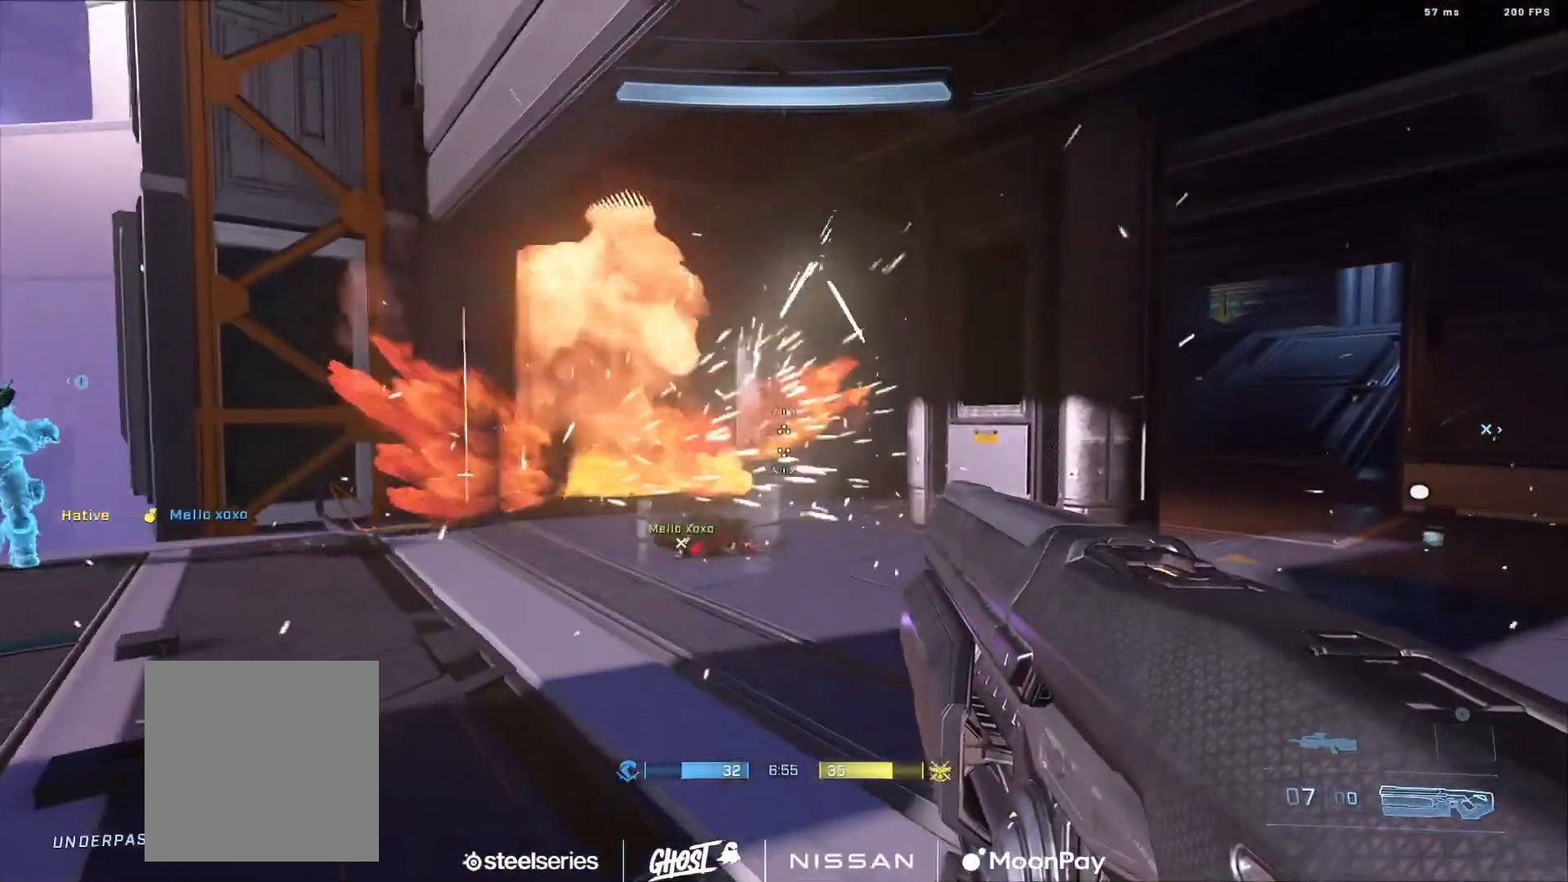
{"buttons": [], "left_stick": "center", "right_stick": "center", "events": [[83, "right_stick", "center"], [116, "left_stick", "right"], [167, "right_stick", "left"], [250, "left_stick", "center"], [300, "right_stick", "center"]]}
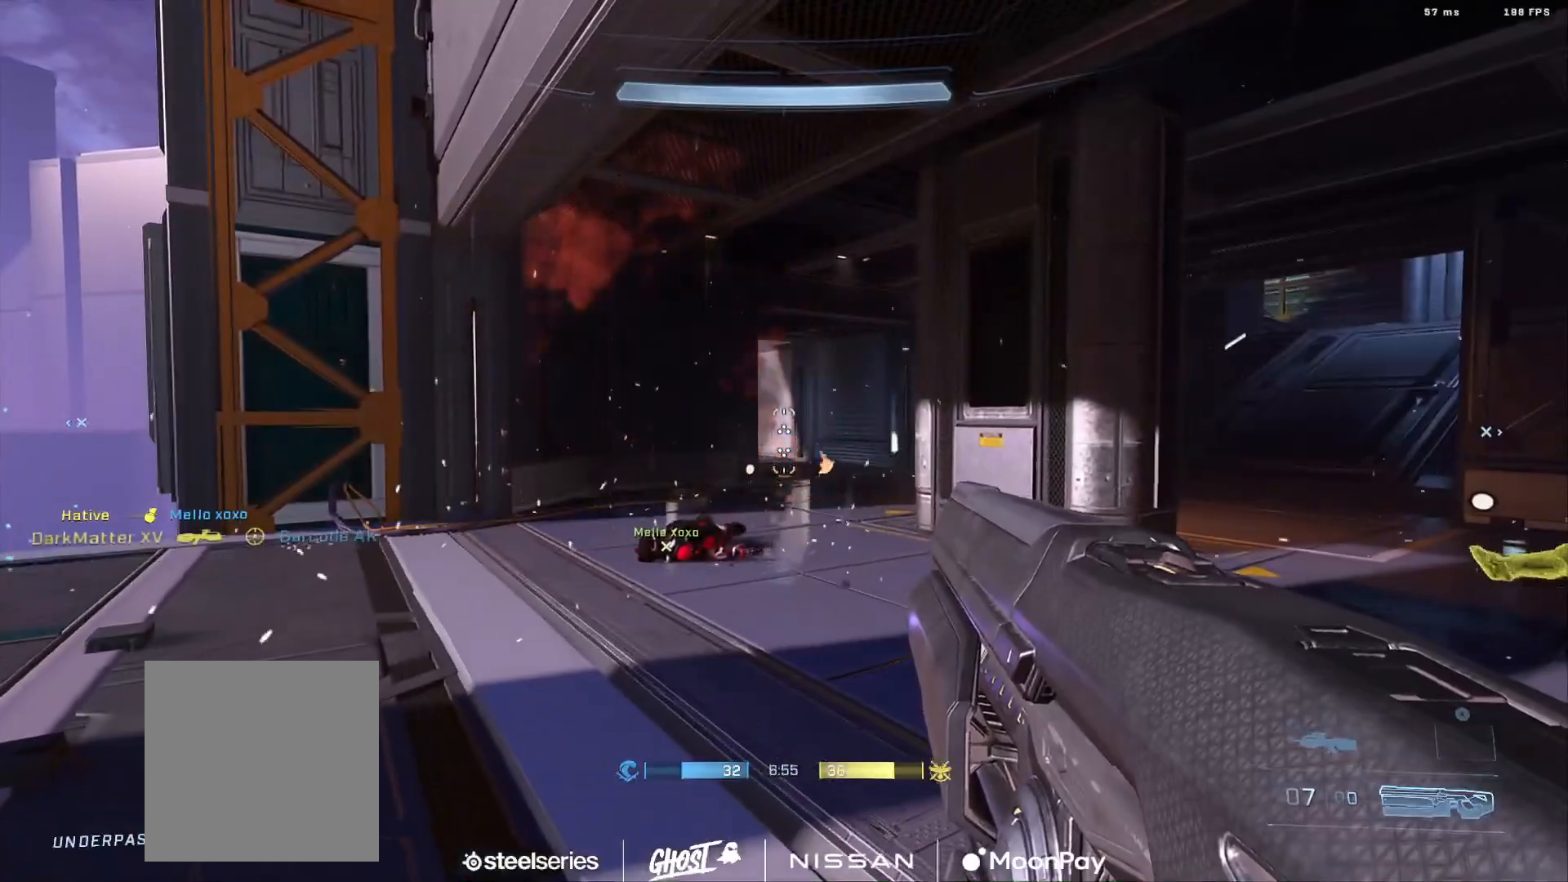
{"buttons": [], "left_stick": "up-left", "right_stick": "right", "events": [[100, "right_stick", "right"], [184, "left_stick", "up-right"], [484, "left_stick", "up-left"]]}
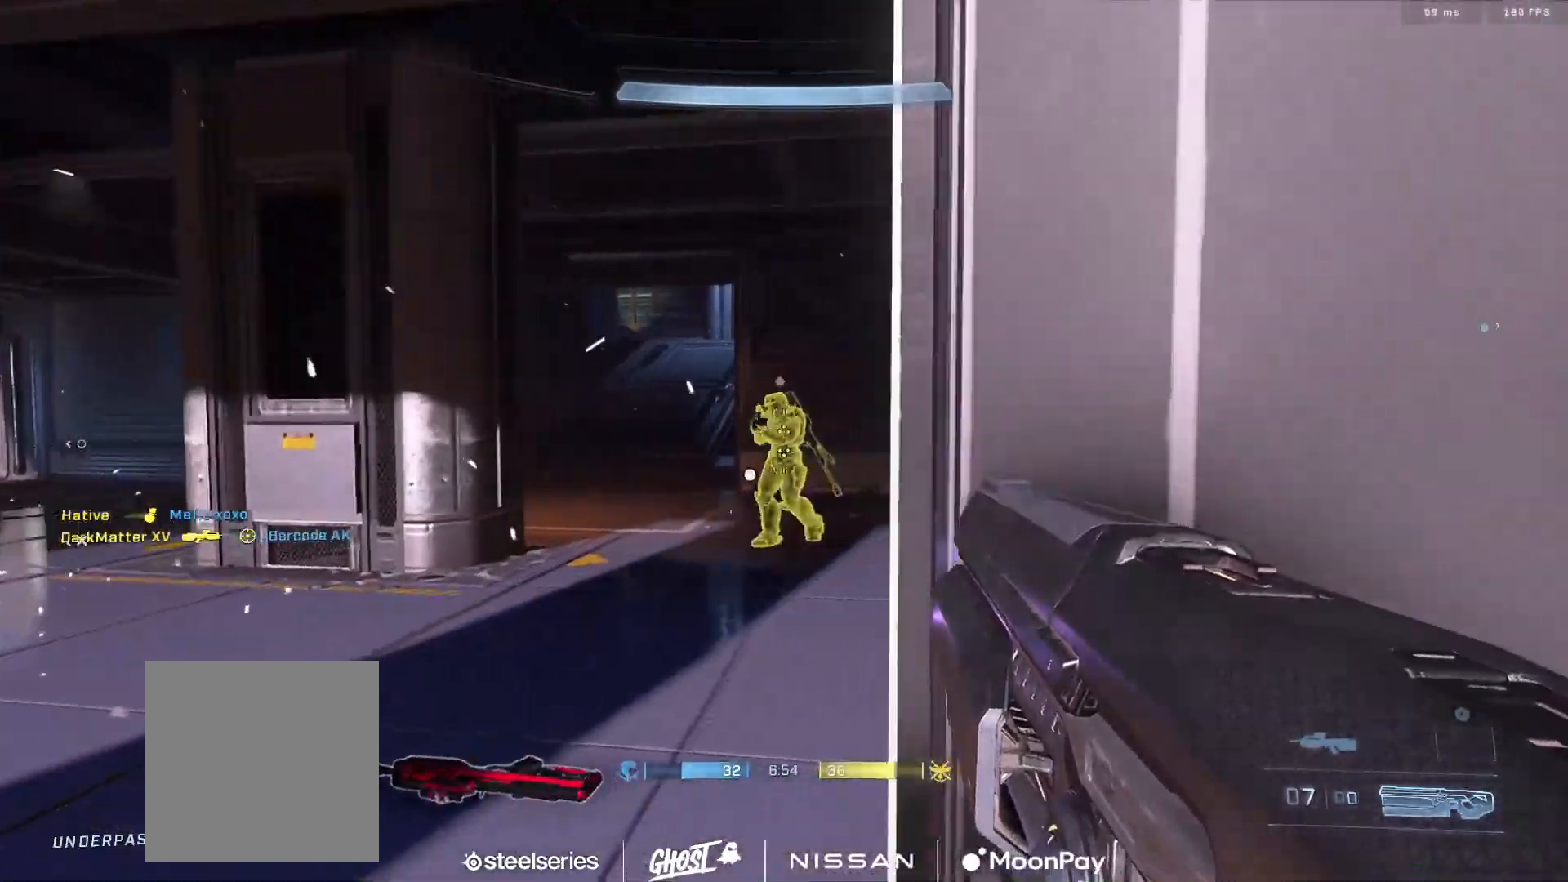
{"buttons": [], "left_stick": "up-right", "right_stick": "center", "events": [[16, "R2", "down"], [83, "right_stick", "left"], [116, "left_stick", "left"], [150, "R2", "up"], [233, "right_stick", "center"], [317, "right_stick", "down-right"], [333, "left_stick", "up-right"], [467, "right_stick", "center"]]}
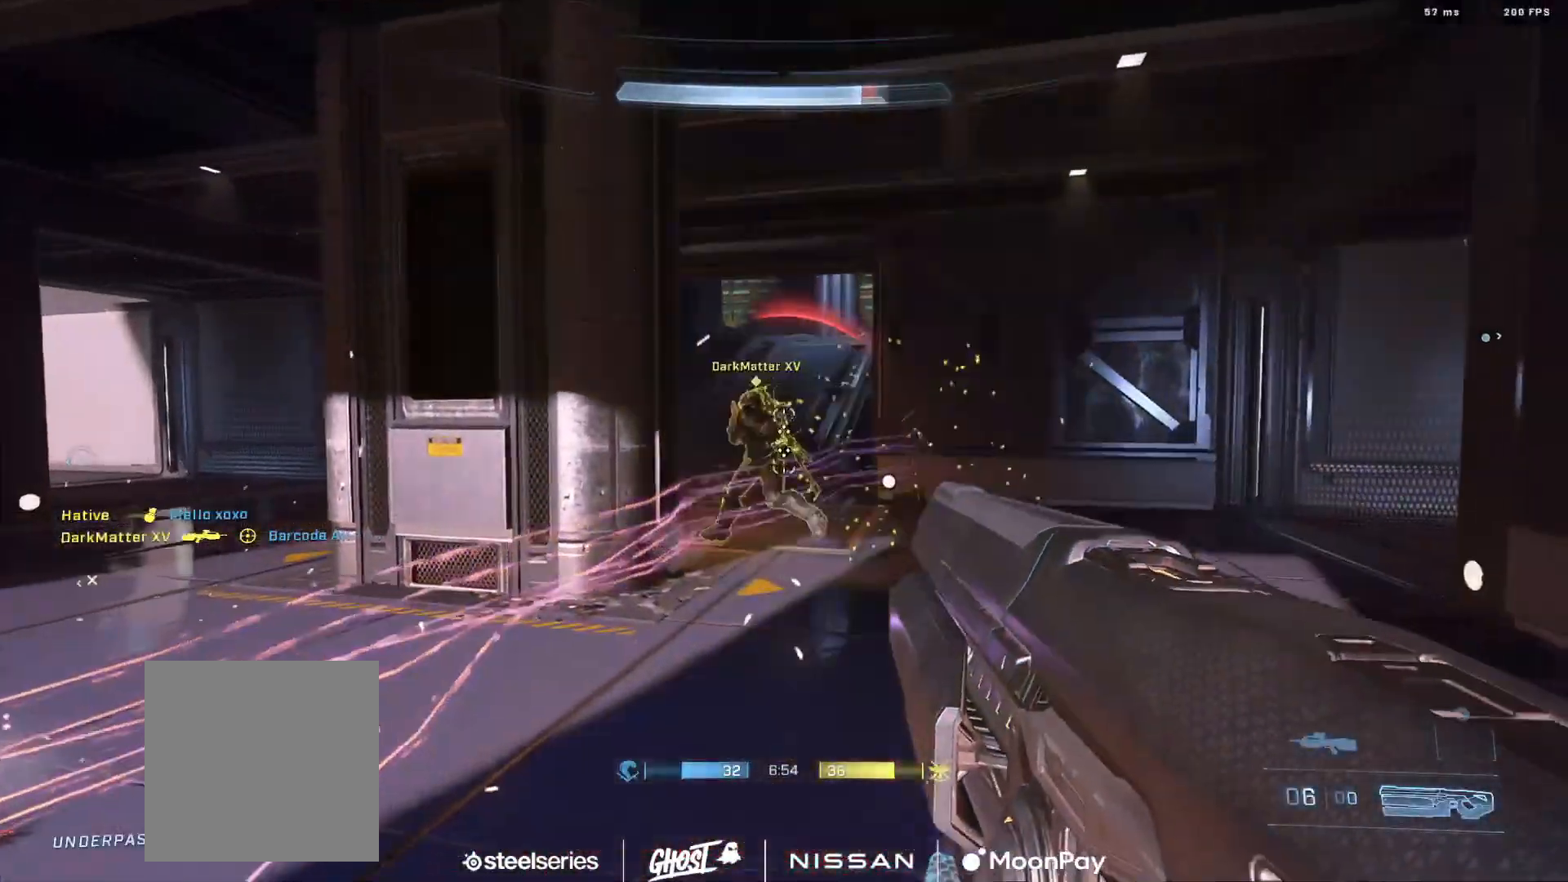
{"buttons": [], "left_stick": "up-left", "right_stick": "left", "events": [[17, "right_stick", "left"], [67, "left_stick", "right"], [134, "R2", "down"], [184, "left_stick", "down"], [267, "left_stick", "left"], [284, "R2", "up"], [317, "left_stick", "up-left"], [384, "A", "down"], [484, "A", "up"]]}
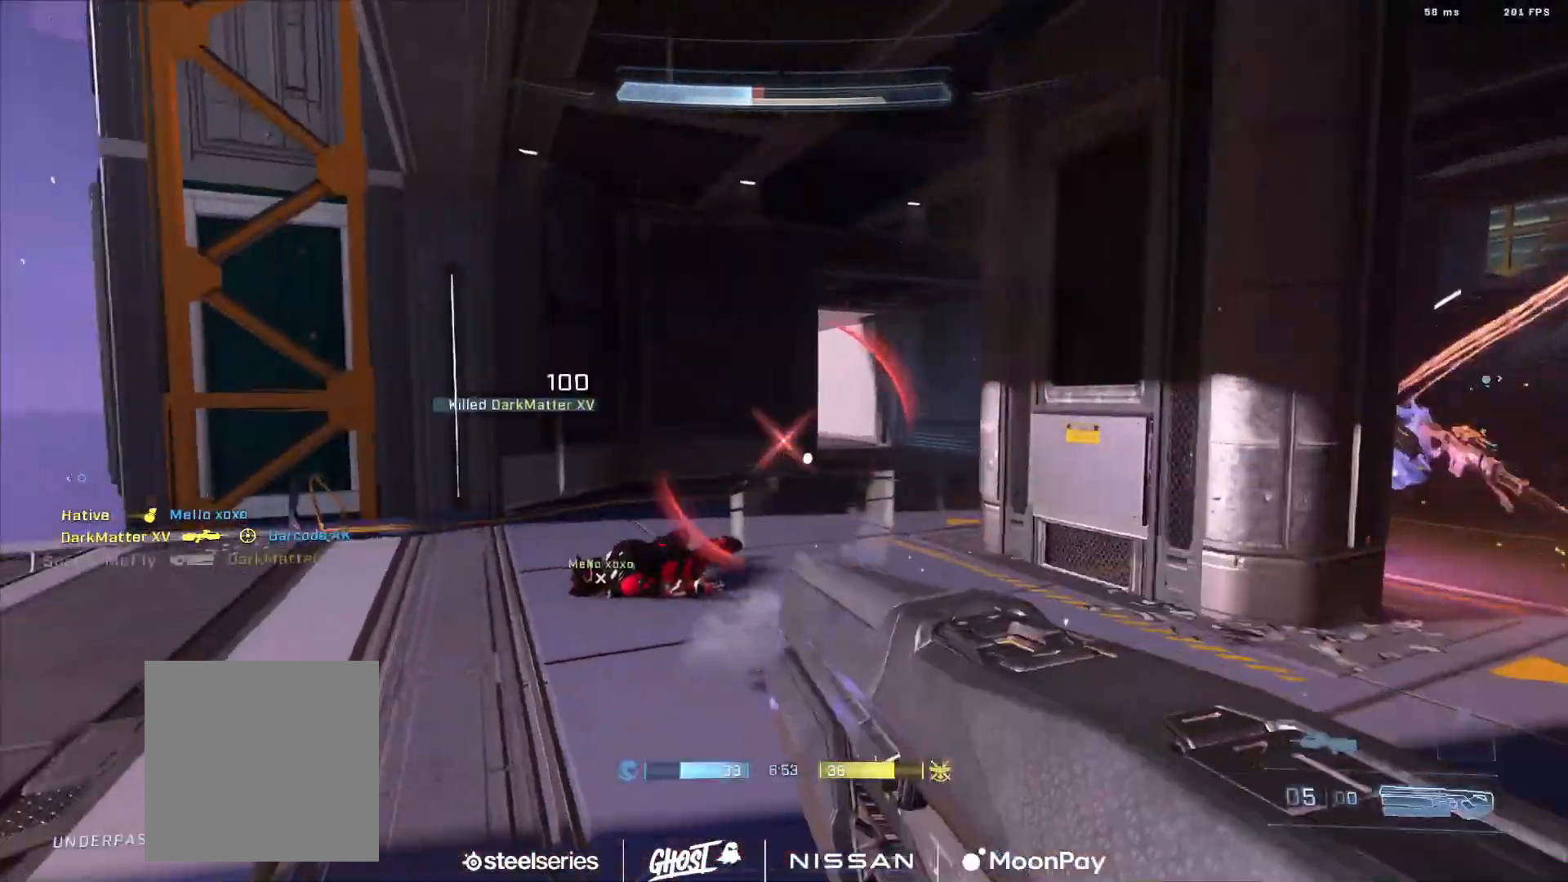
{"buttons": ["R2"], "left_stick": "up-left", "right_stick": "center", "events": [[50, "L3", "down"], [50, "right_stick", "right"], [267, "right_stick", "center"], [317, "right_stick", "up-right"], [433, "R2", "down"], [433, "right_stick", "center"], [450, "L3", "up"]]}
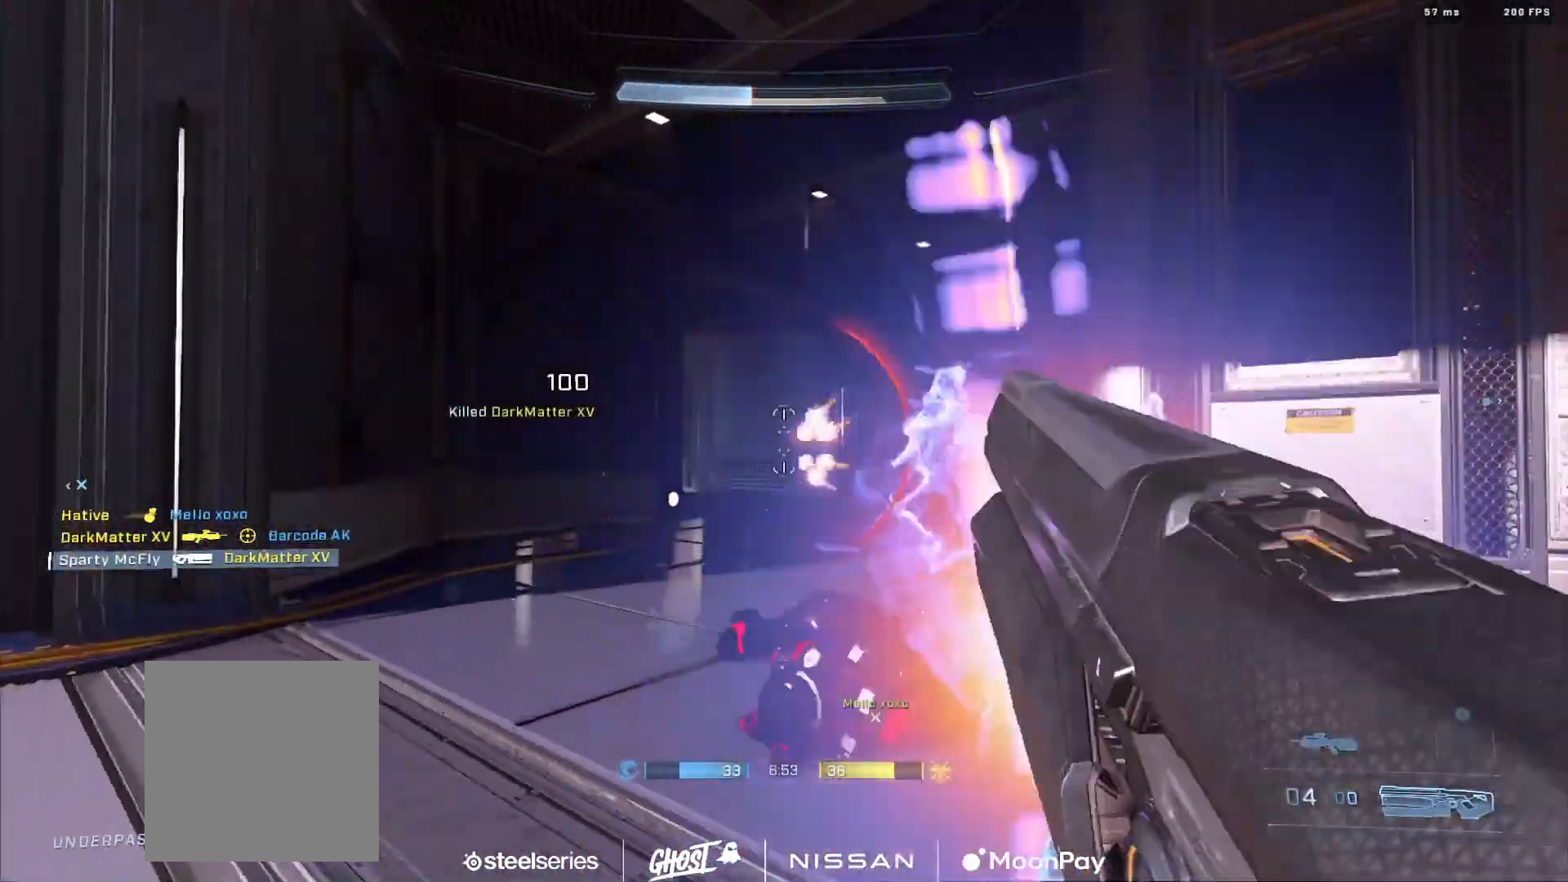
{"buttons": ["R2"], "left_stick": "up-left", "right_stick": "up-right"}
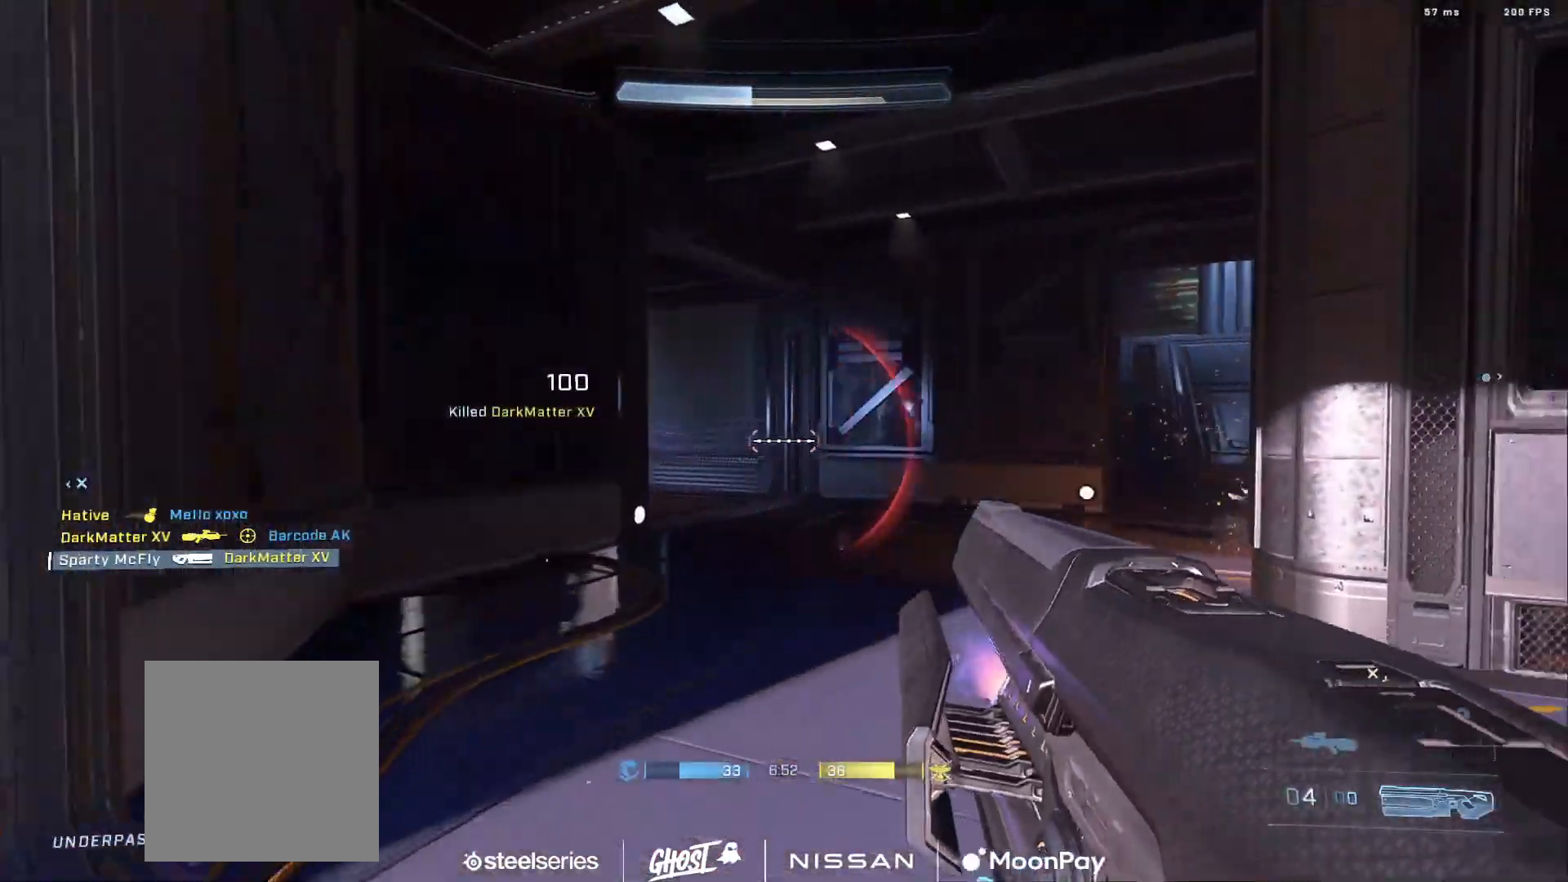
{"buttons": [], "left_stick": "up-right", "right_stick": "center", "events": [[83, "right_stick", "down-right"], [183, "right_stick", "down-left"], [200, "R2", "up"], [300, "right_stick", "center"], [317, "left_stick", "up"], [367, "A", "down"], [467, "A", "up"], [500, "left_stick", "up-right"]]}
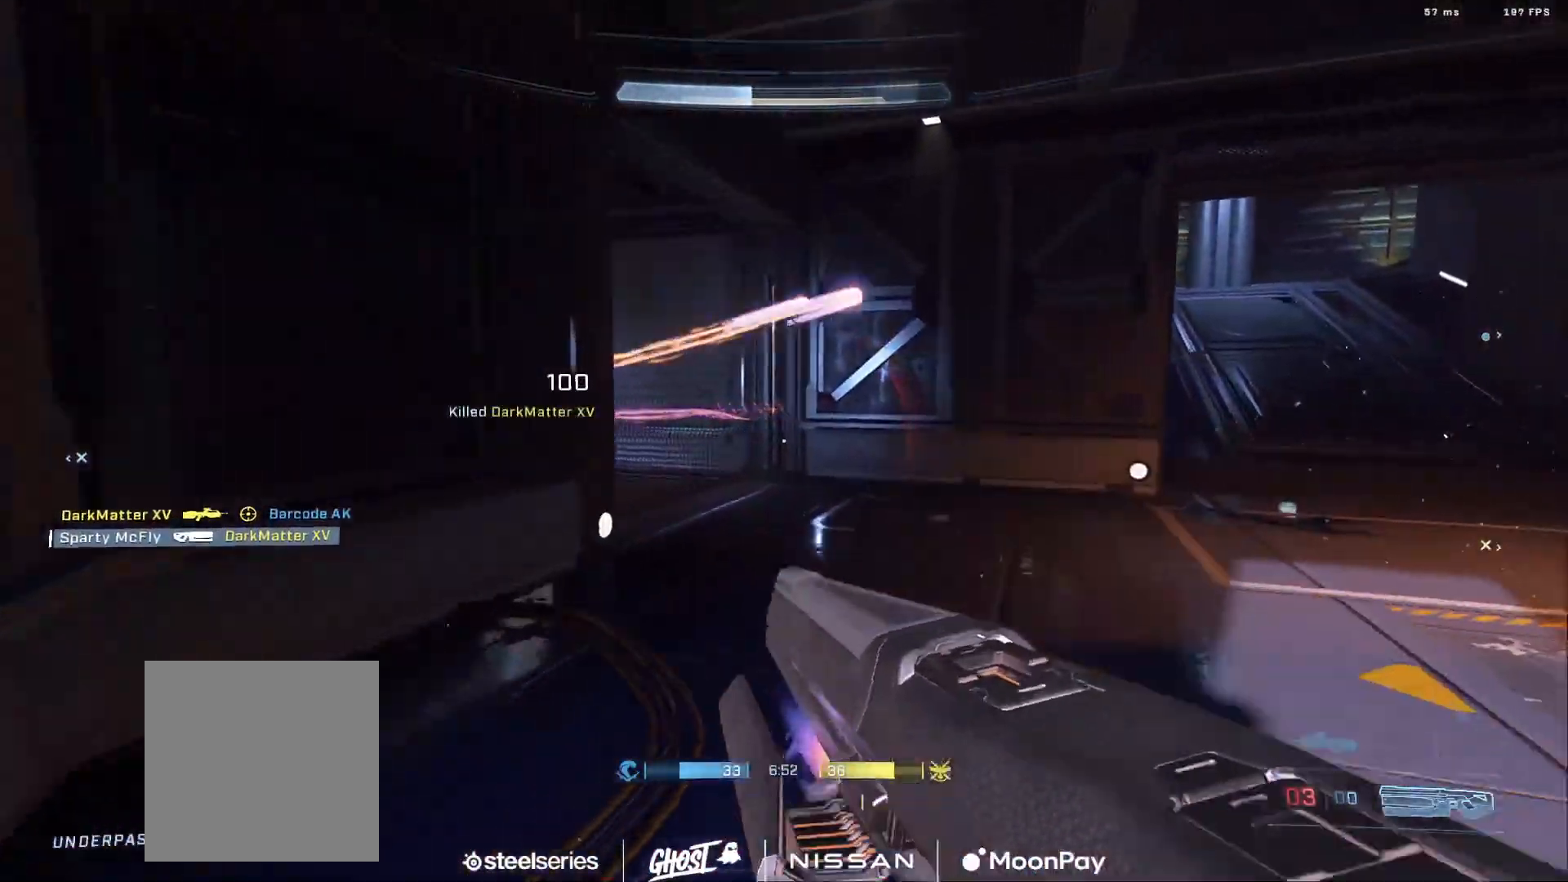
{"buttons": ["L3"], "left_stick": "right", "right_stick": "left", "events": [[17, "right_stick", "up"], [34, "A", "down"], [100, "L3", "down"], [134, "A", "up"], [134, "right_stick", "left"], [451, "left_stick", "right"]]}
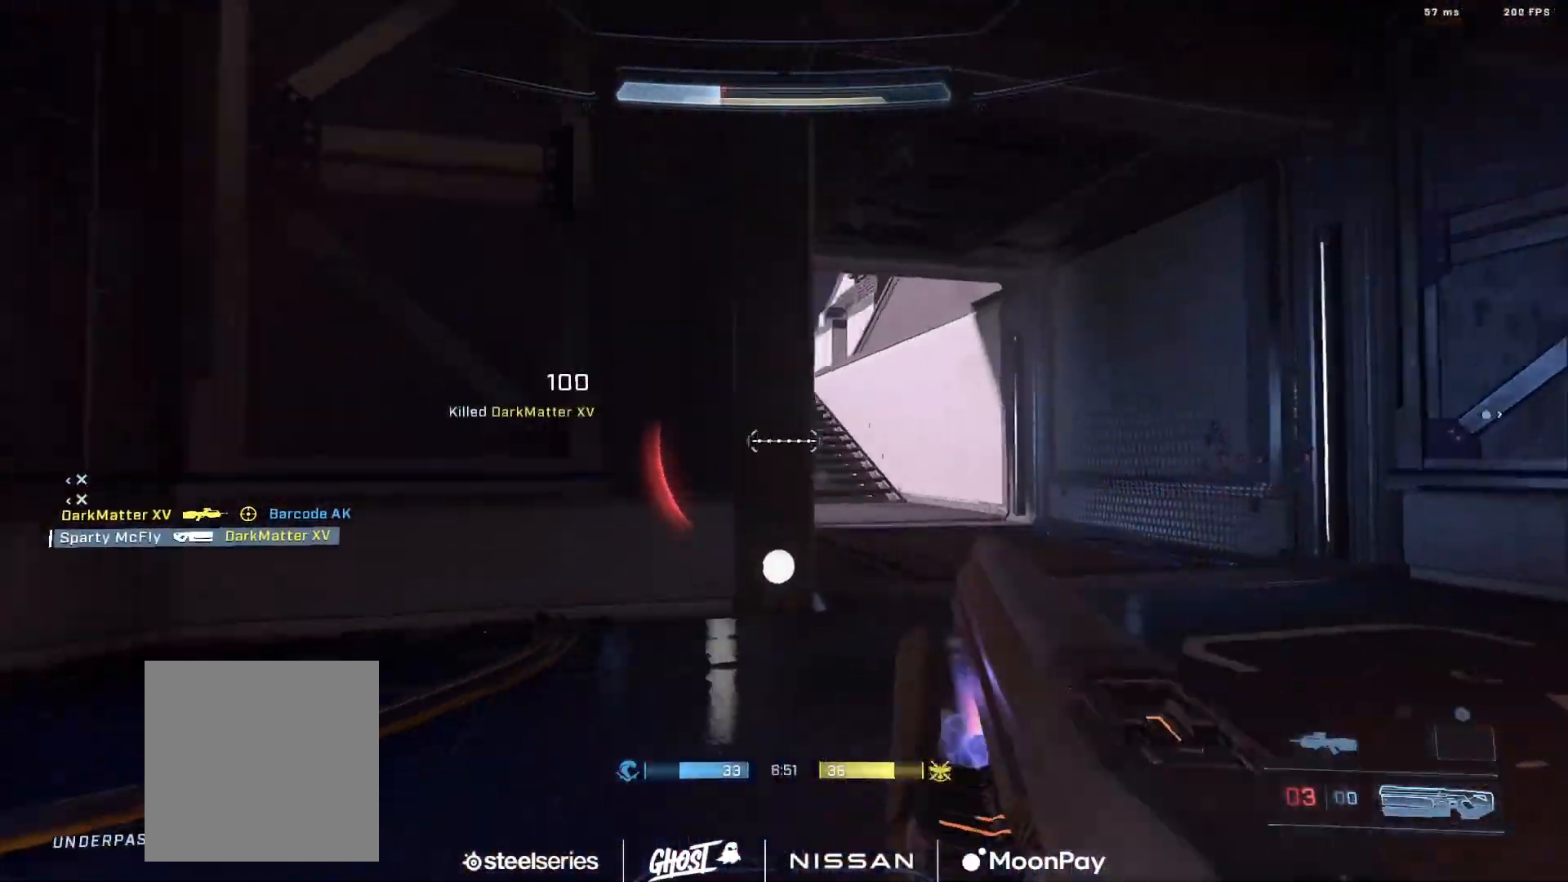
{"buttons": [], "left_stick": "up-left", "right_stick": "left", "events": [[16, "L3", "up"], [116, "left_stick", "down"], [167, "R3", "down"], [183, "left_stick", "down-left"], [250, "R3", "up"], [383, "left_stick", "up-left"]]}
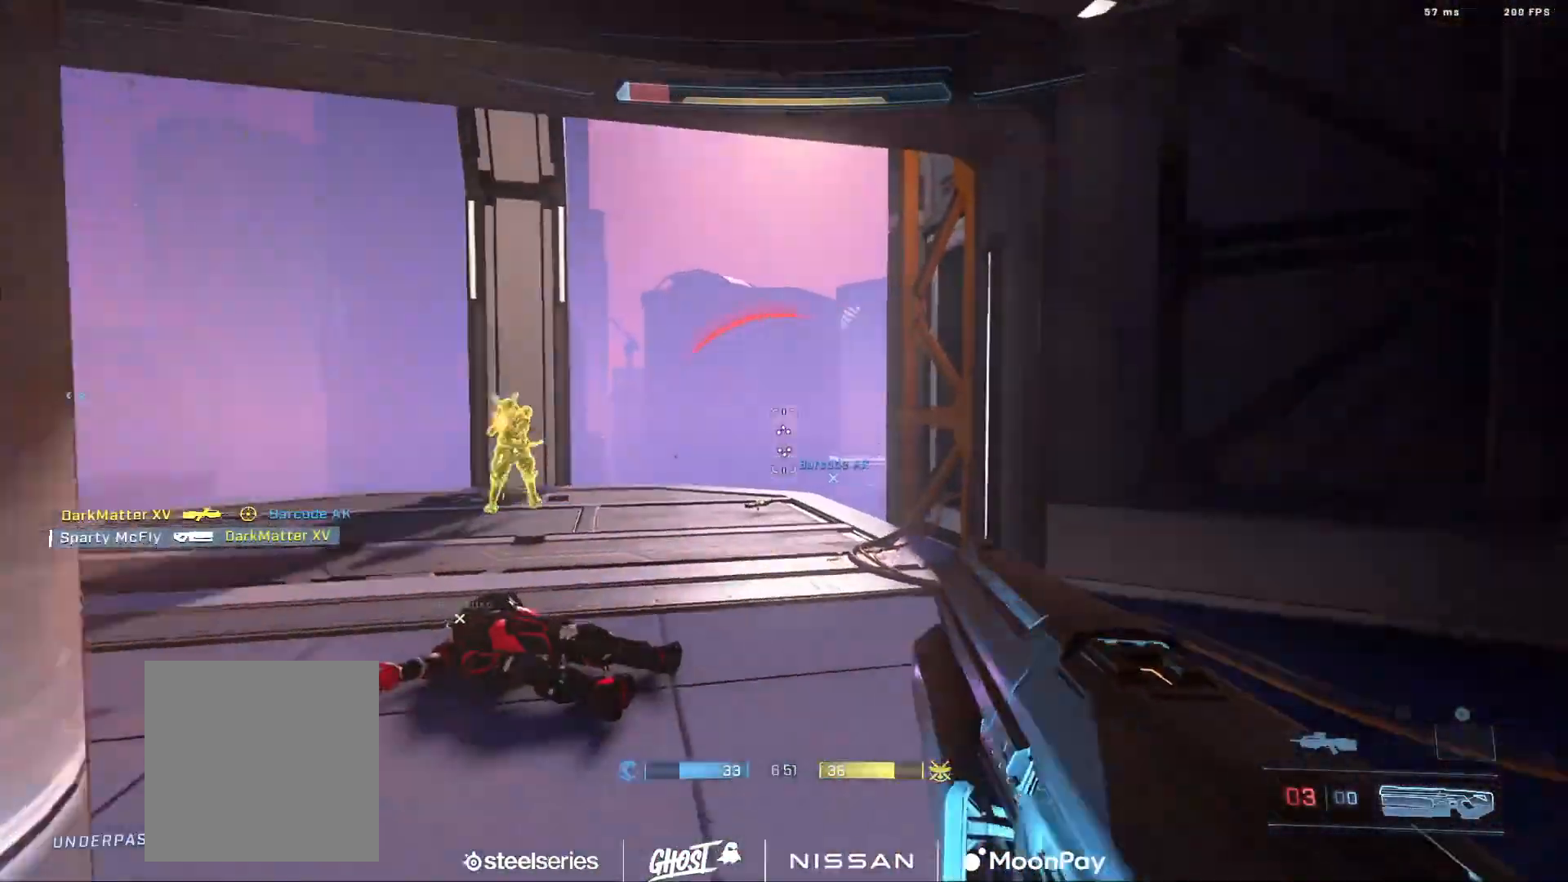
{"buttons": ["R1"], "left_stick": "center", "right_stick": "center", "events": [[50, "left_stick", "up-right"], [167, "L3", "down"], [167, "left_stick", "up-left"], [167, "right_stick", "right"], [250, "right_stick", "up-left"], [284, "left_stick", "left"], [367, "right_stick", "up-right"], [417, "L3", "up"], [434, "right_stick", "center"], [484, "left_stick", "center"], [501, "R1", "down"]]}
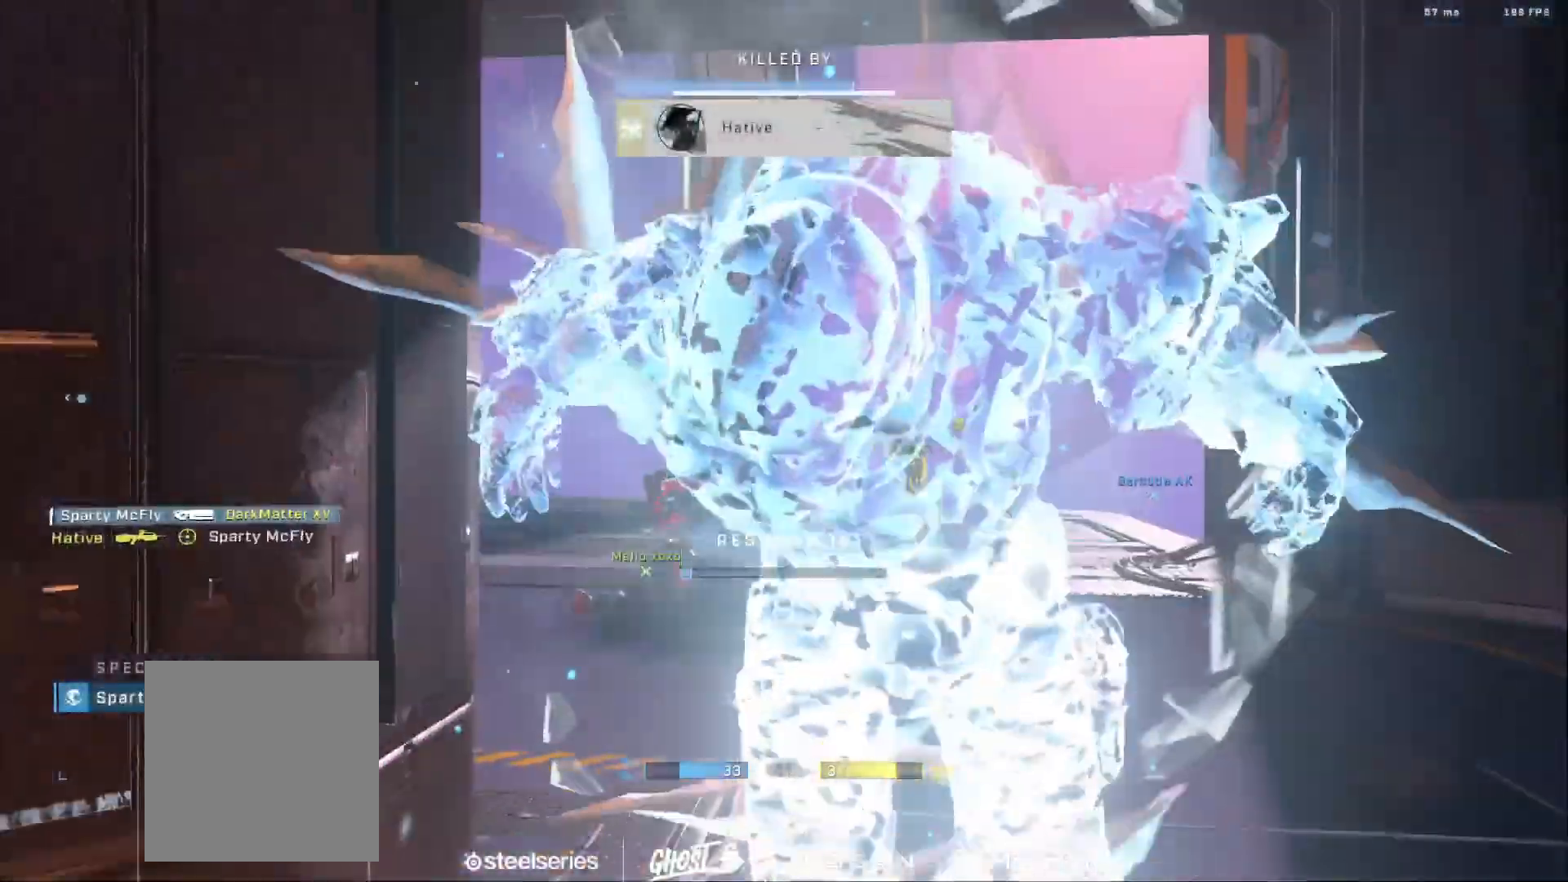
{"buttons": [], "left_stick": "center", "right_stick": "center", "events": [[116, "R1", "up"], [283, "R1", "down"], [433, "R1", "up"]]}
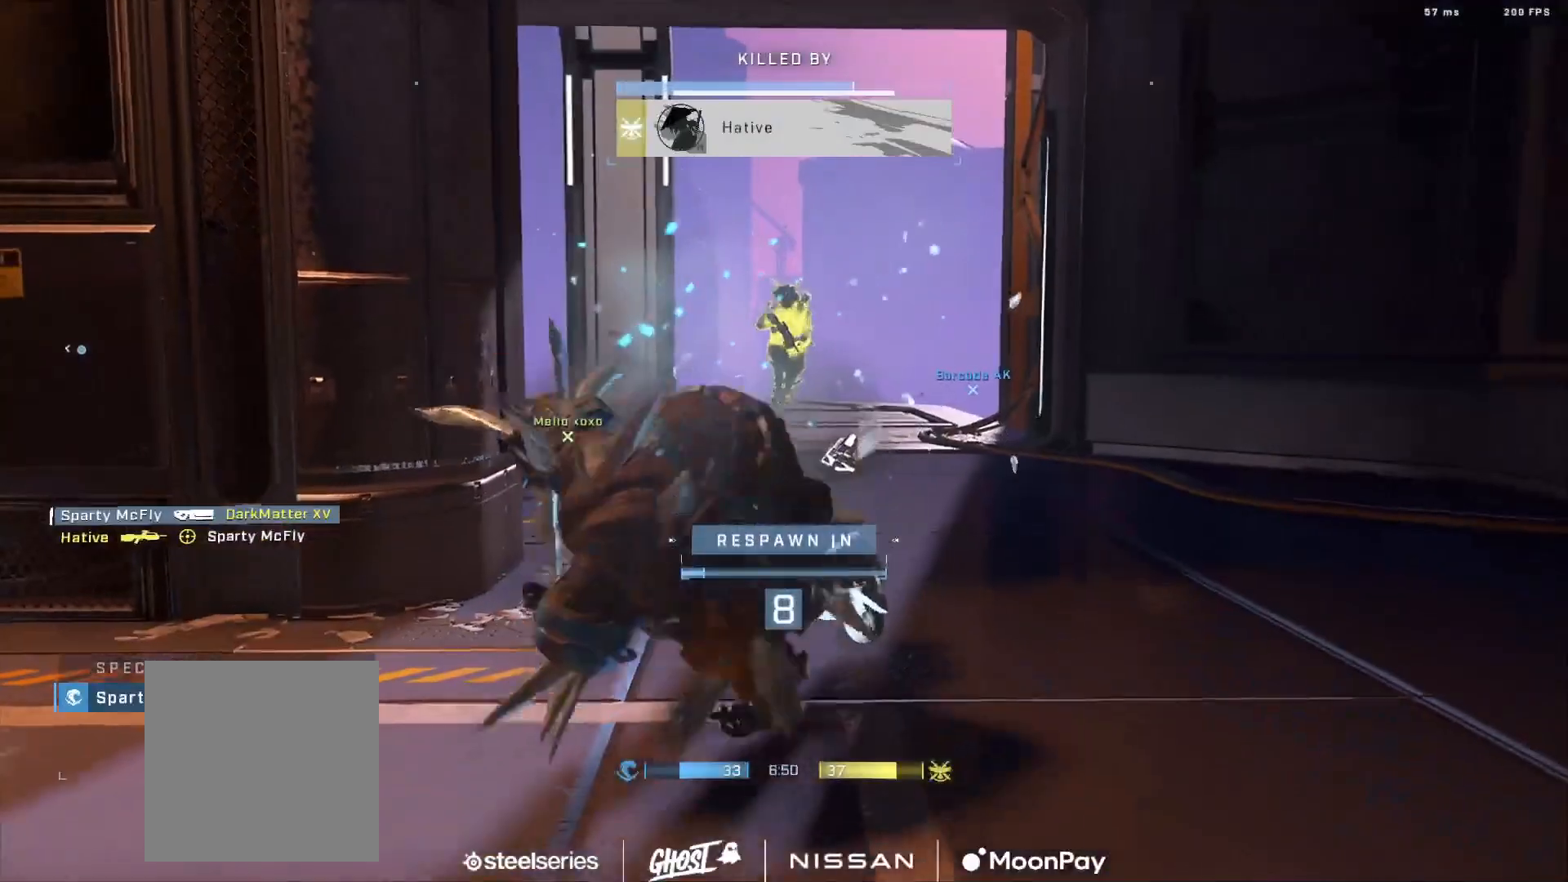
{"buttons": [], "left_stick": "center", "right_stick": "center", "events": []}